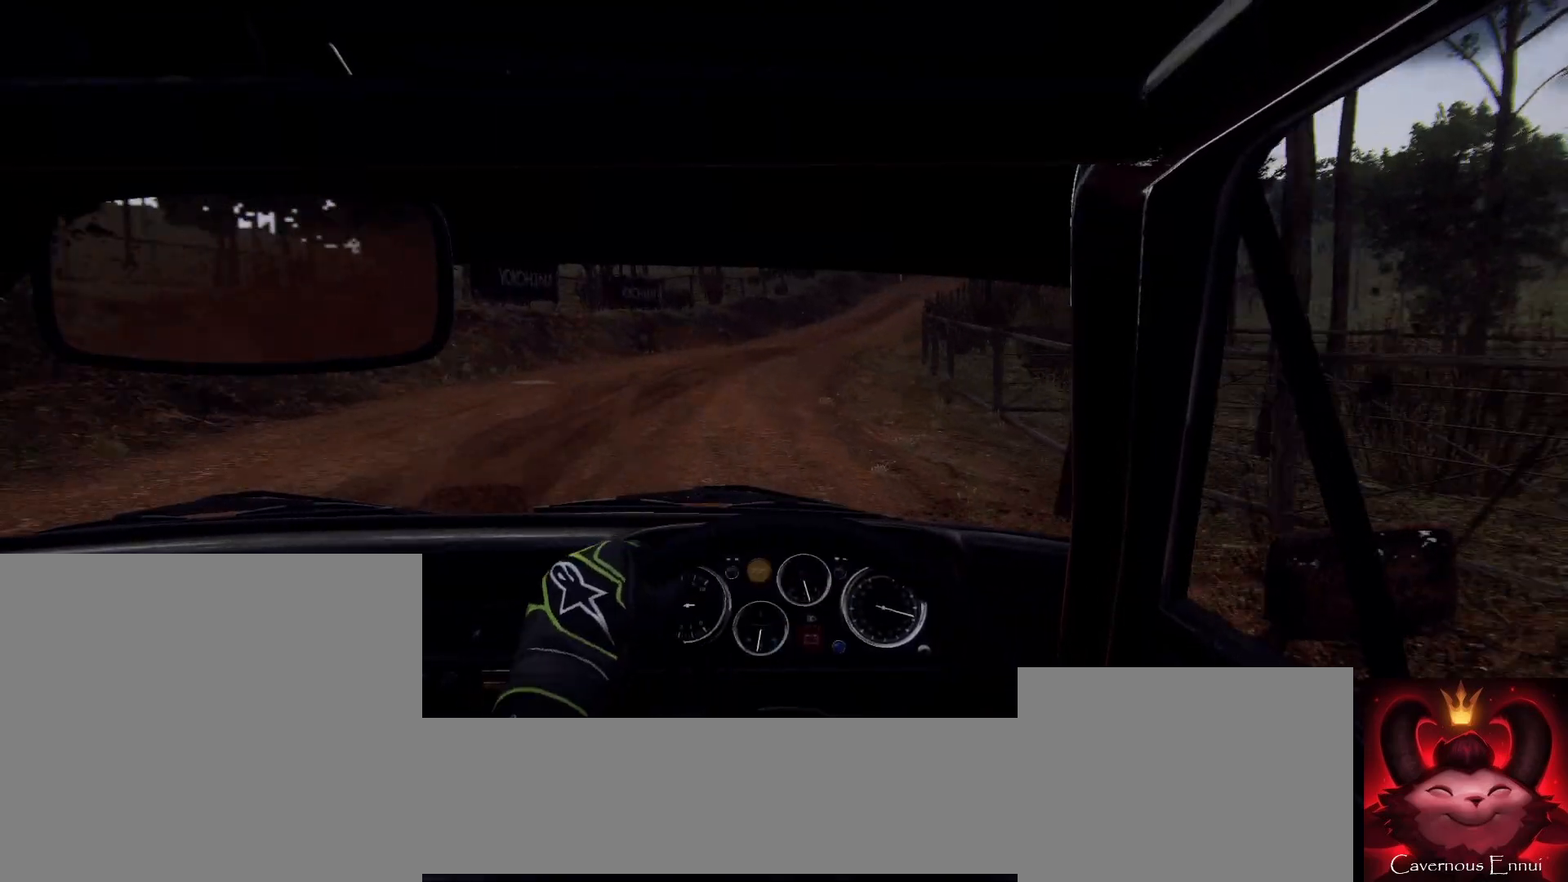
Gameplay with a controller (Xbox layout); each line is a JSON object with the inputs held at the frame after it (dt_ms = milliseconds from this image to that frame). "events" lists button and stick changes between this image and that frame as [ms after this image, input, new state], when the widget could be followed in between.
{"dt_ms": 500, "buttons": [], "left_stick": "right", "right_stick": "up", "events": [[67, "right_stick", "up"], [100, "left_stick", "right"], [200, "right_stick", "center"], [433, "right_stick", "up"]]}
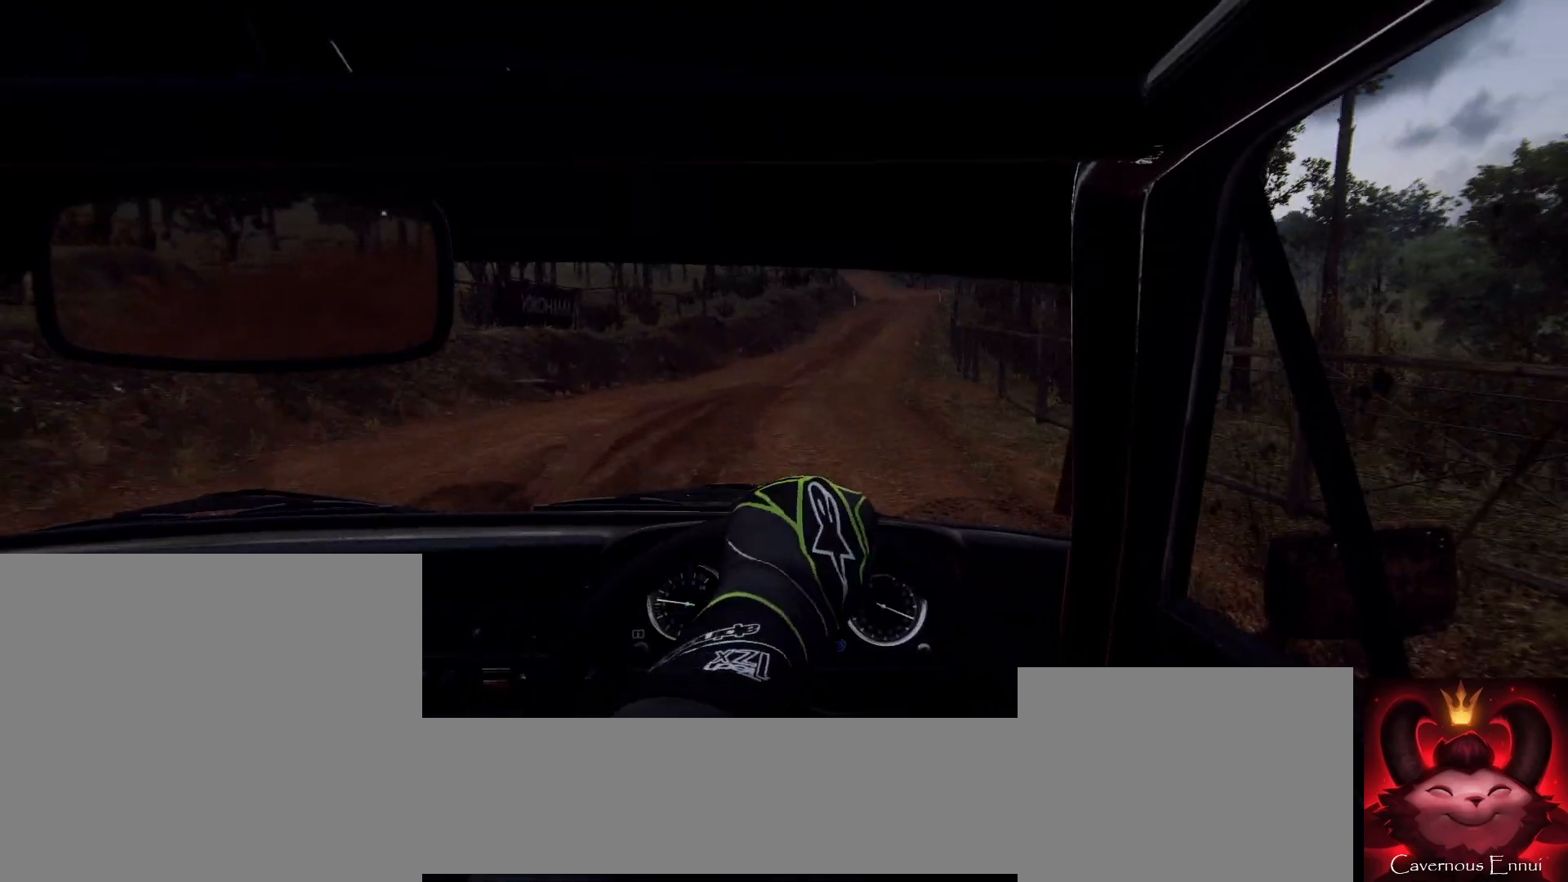
{"dt_ms": 500, "buttons": [], "left_stick": "right", "right_stick": "up", "events": [[33, "right_stick", "center"], [100, "left_stick", "center"], [300, "left_stick", "right"], [433, "right_stick", "up"]]}
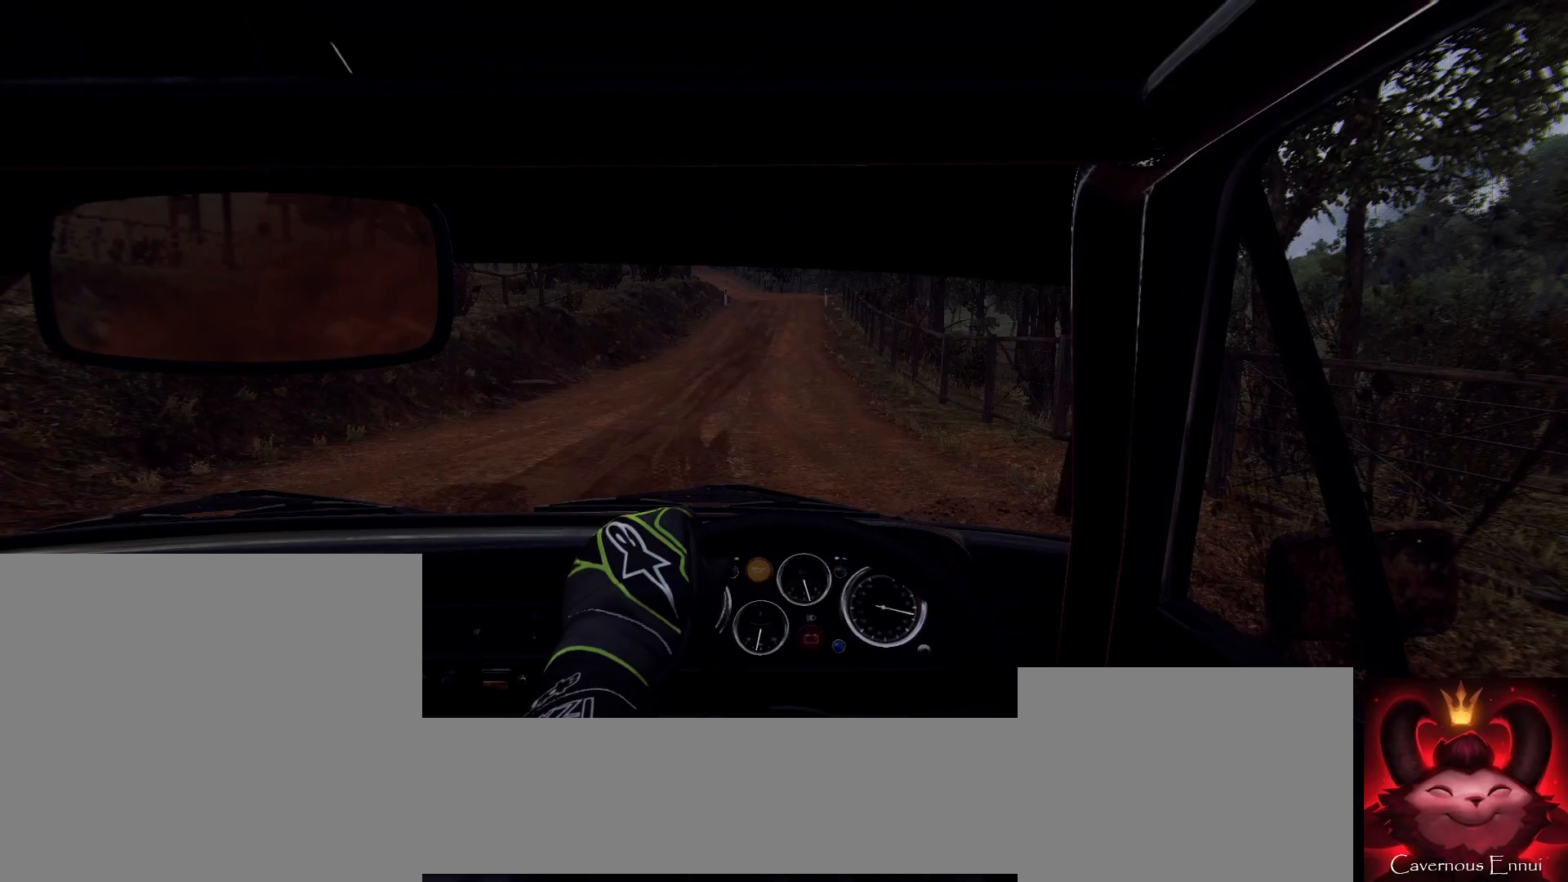
{"dt_ms": 500, "buttons": [], "left_stick": "center", "right_stick": "up", "events": [[33, "right_stick", "center"], [67, "left_stick", "center"], [200, "right_stick", "up"]]}
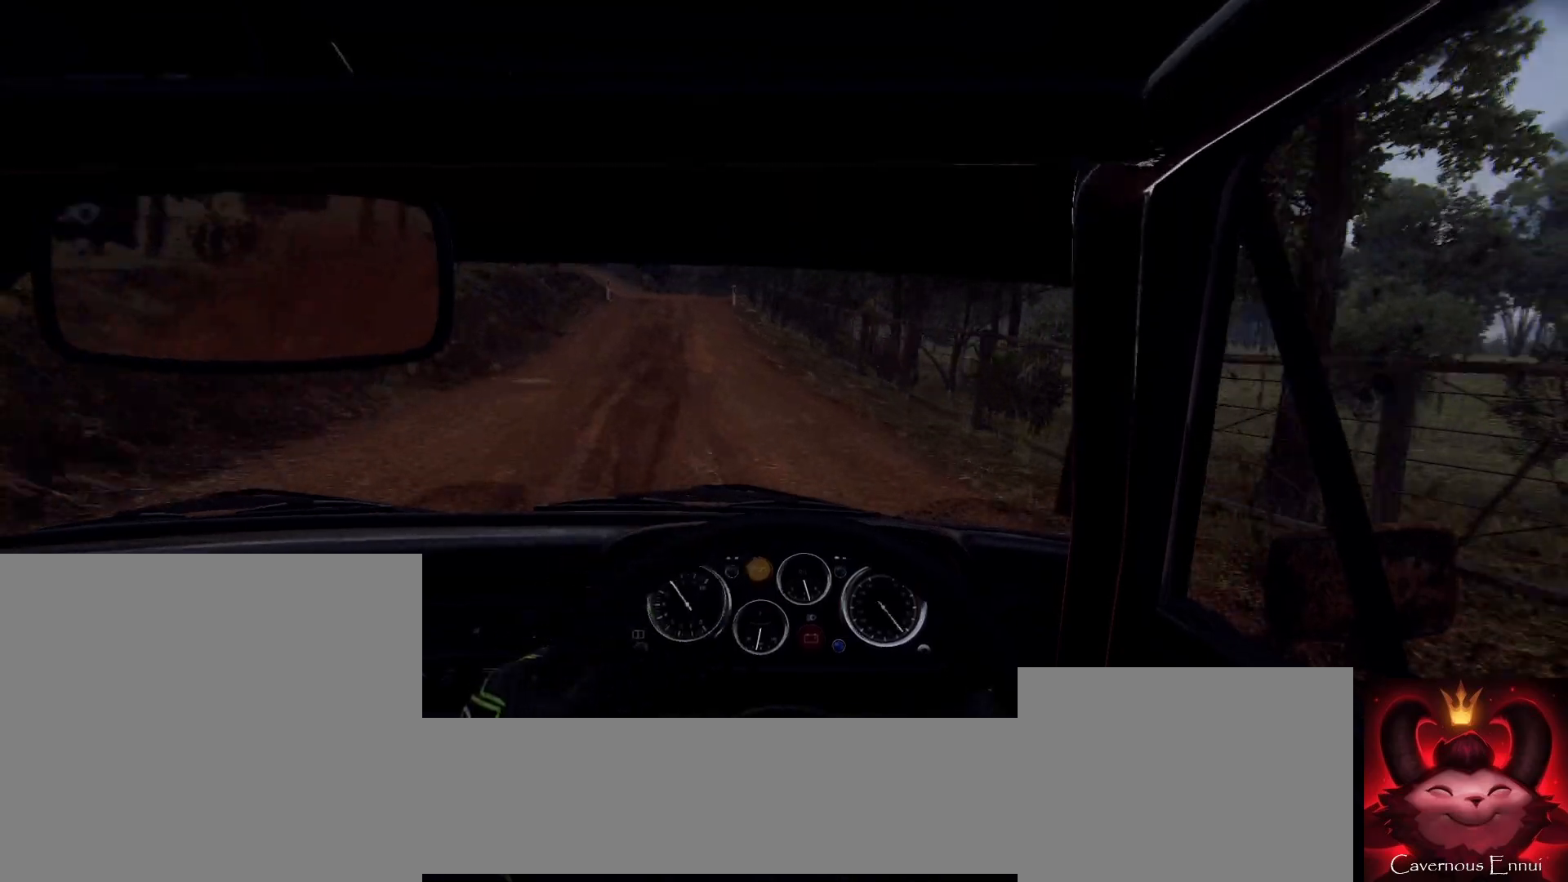
{"dt_ms": 500, "buttons": [], "left_stick": "left", "right_stick": "center", "events": [[33, "left_stick", "left"], [133, "left_stick", "center"], [233, "left_stick", "left"], [267, "right_stick", "center"]]}
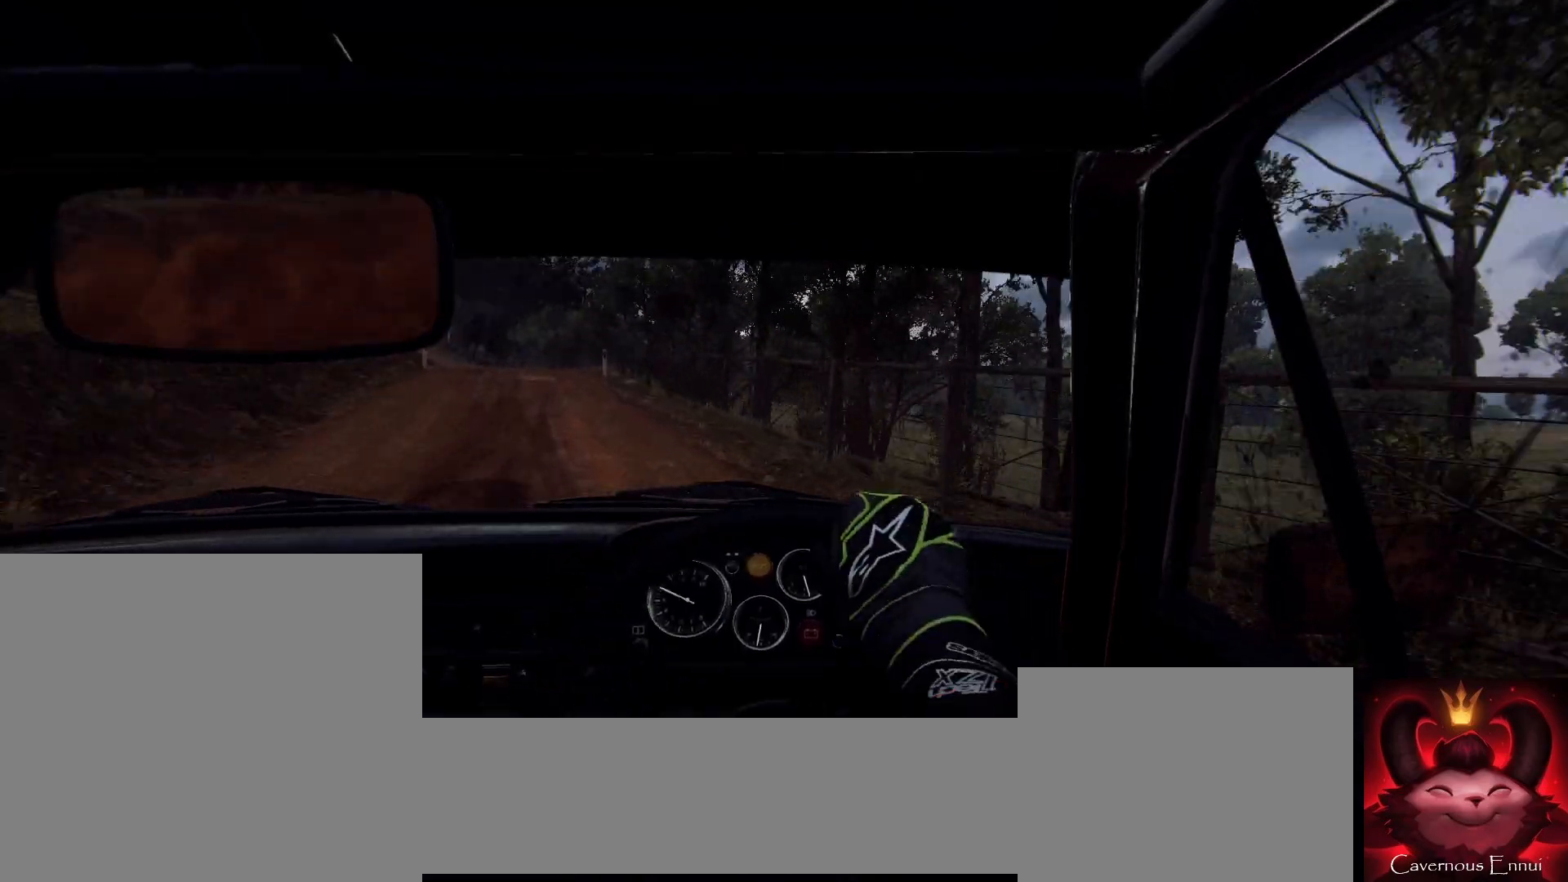
{"dt_ms": 500, "buttons": [], "left_stick": "center", "right_stick": "center", "events": [[200, "left_stick", "center"], [233, "right_stick", "up"], [300, "left_stick", "left"], [333, "right_stick", "center"], [400, "left_stick", "center"]]}
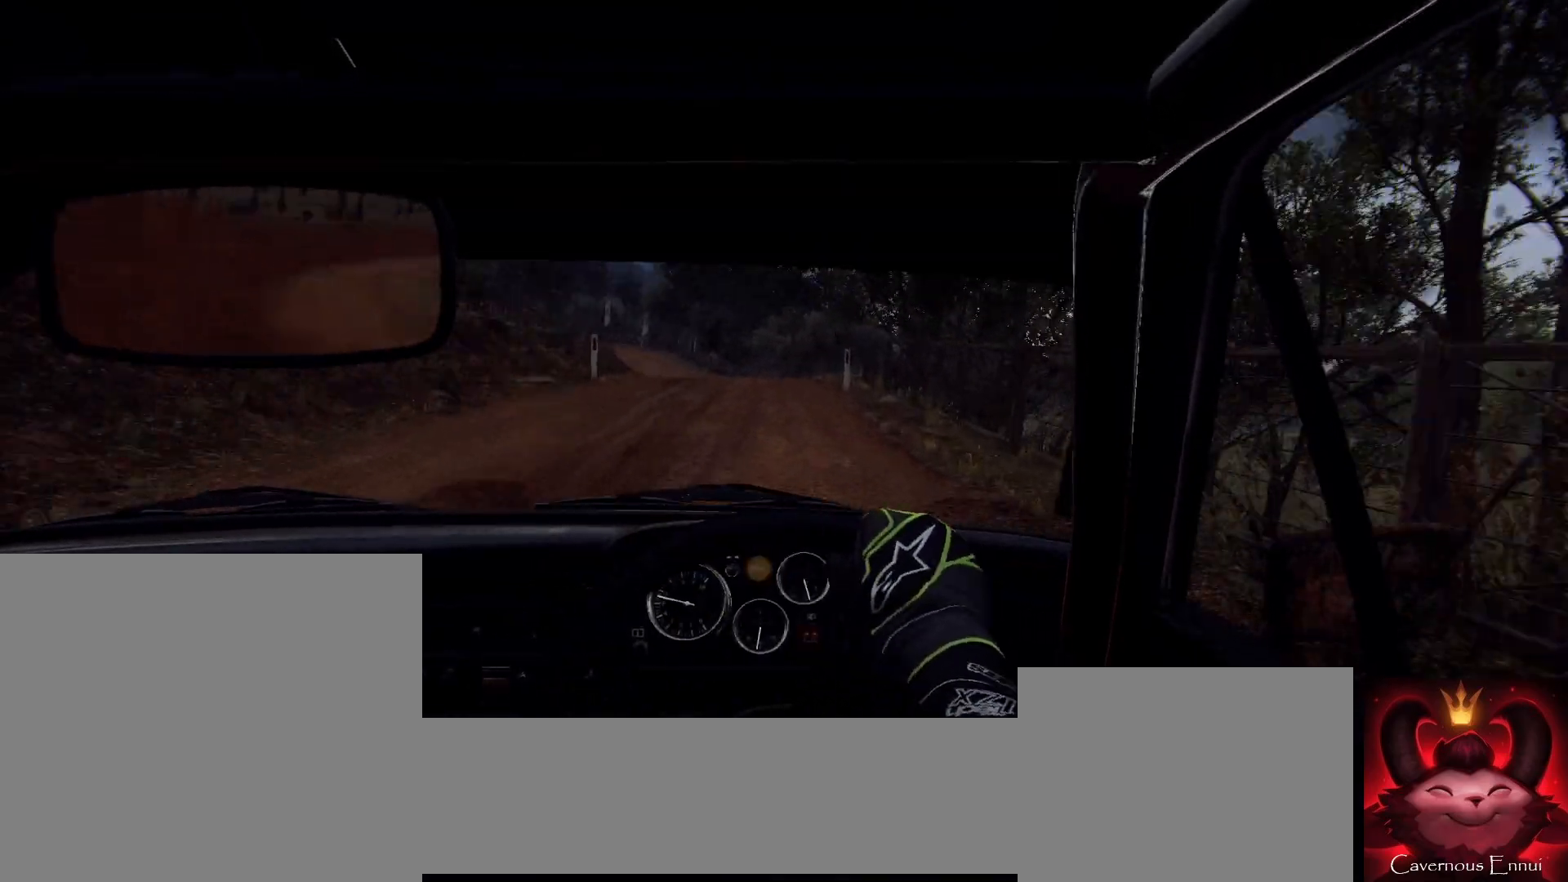
{"dt_ms": 500, "buttons": [], "left_stick": "right", "right_stick": "center", "events": [[33, "right_stick", "up"], [433, "right_stick", "center"], [467, "left_stick", "right"]]}
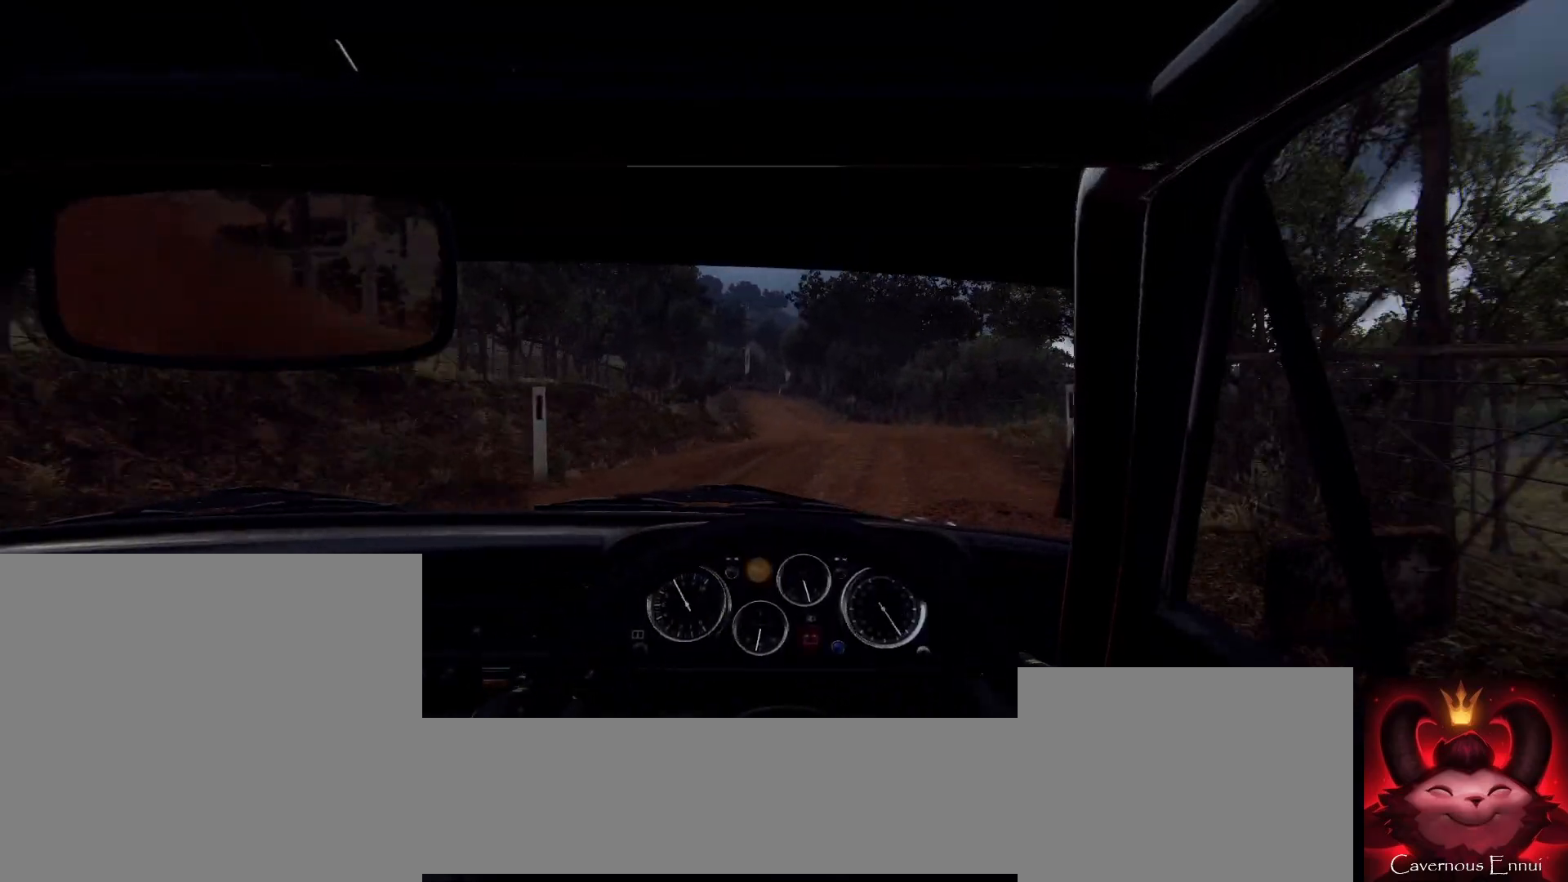
{"dt_ms": 500, "buttons": [], "left_stick": "center", "right_stick": "up", "events": [[133, "left_stick", "center"], [133, "right_stick", "up"], [233, "left_stick", "down-left"], [233, "right_stick", "center"], [400, "right_stick", "up"], [500, "left_stick", "center"]]}
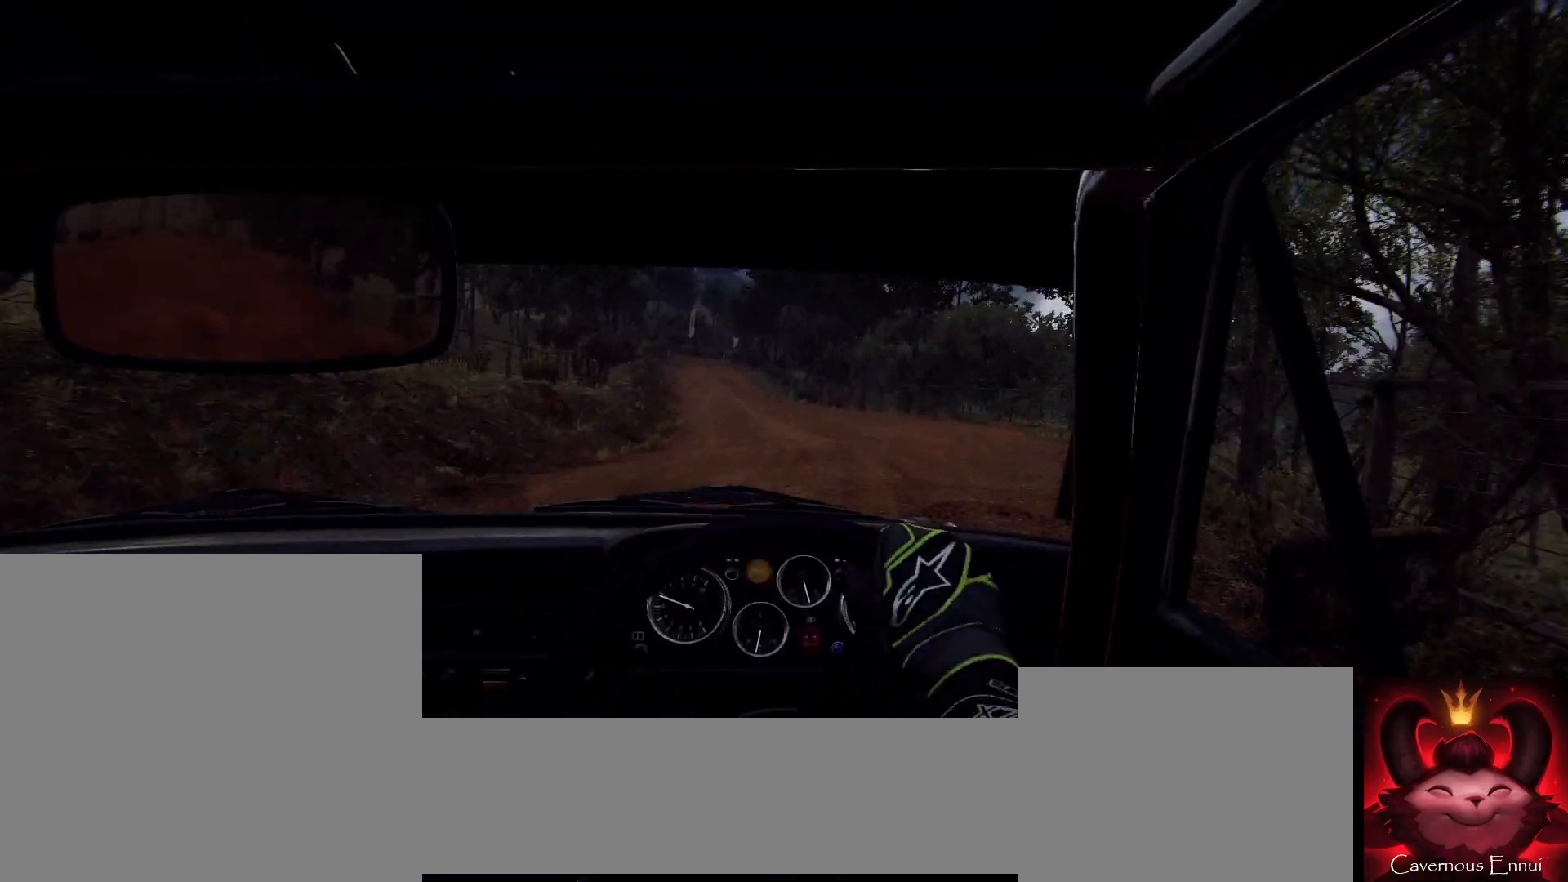
{"dt_ms": 500, "buttons": [], "left_stick": "left", "right_stick": "up", "events": [[133, "left_stick", "left"], [367, "left_stick", "center"], [467, "left_stick", "left"]]}
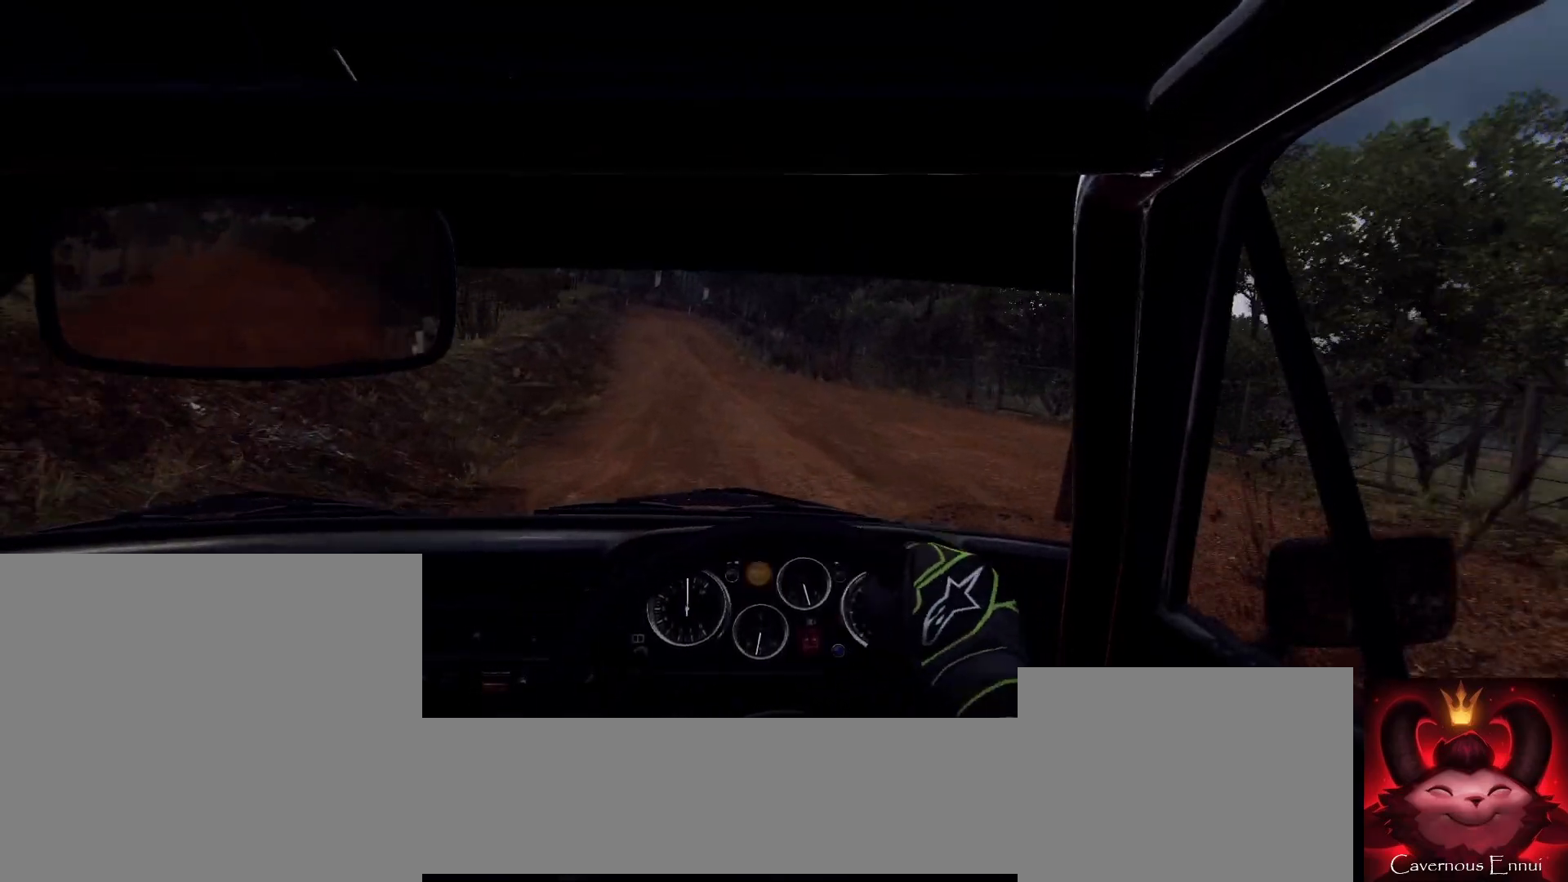
{"dt_ms": 500, "buttons": [], "left_stick": "left", "right_stick": "center", "events": [[67, "right_stick", "center"], [333, "right_stick", "up"], [367, "left_stick", "center"], [433, "right_stick", "center"], [500, "left_stick", "left"]]}
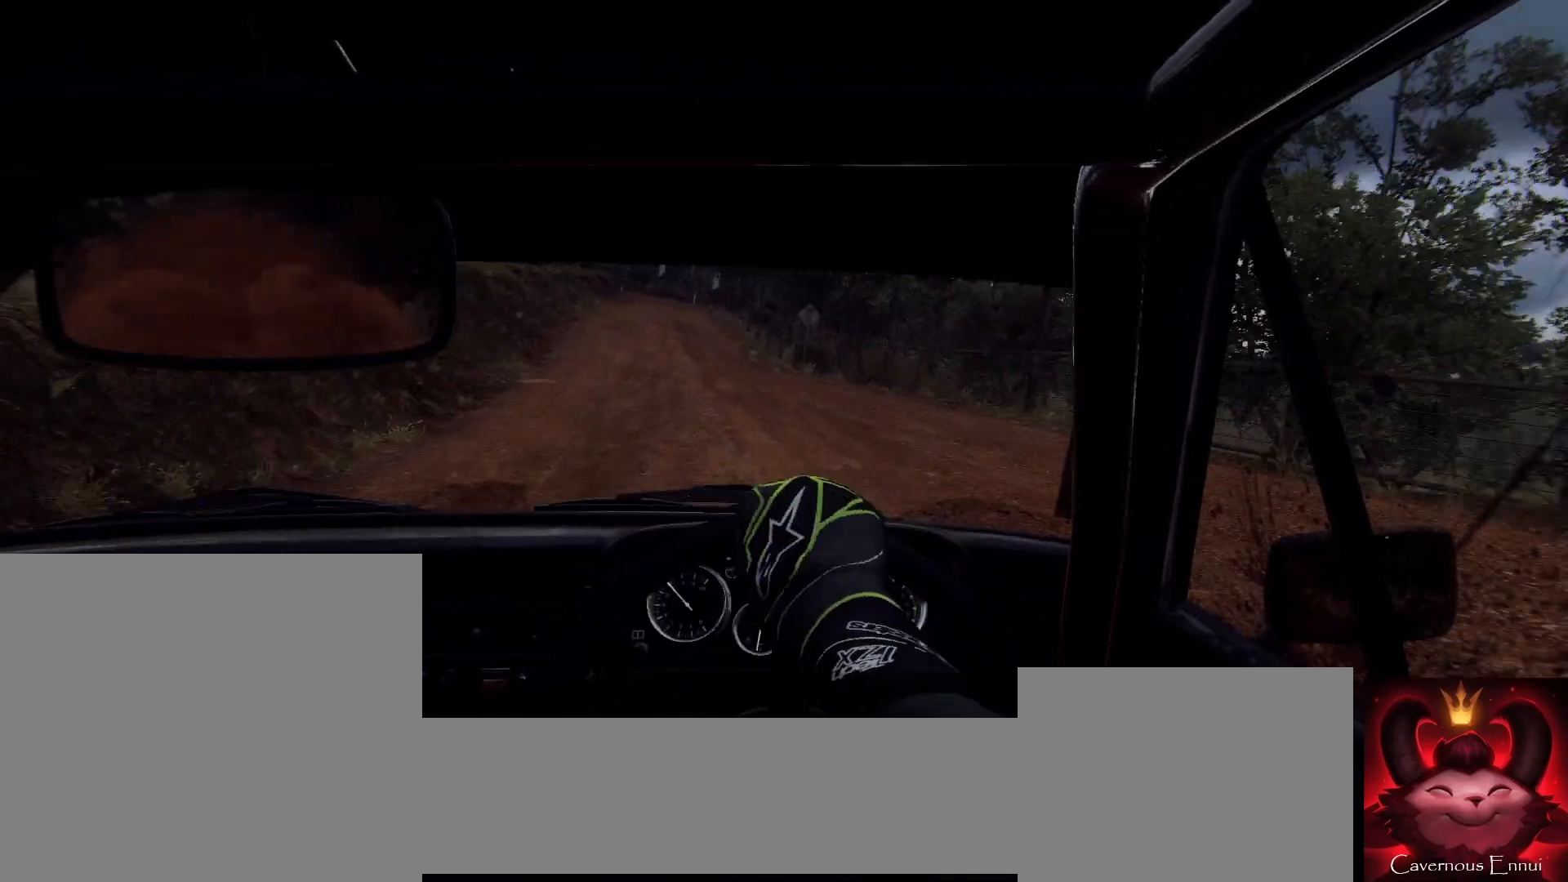
{"dt_ms": 500, "buttons": [], "left_stick": "center", "right_stick": "up", "events": [[67, "left_stick", "center"], [200, "right_stick", "up"], [300, "right_stick", "center"], [500, "right_stick", "up"]]}
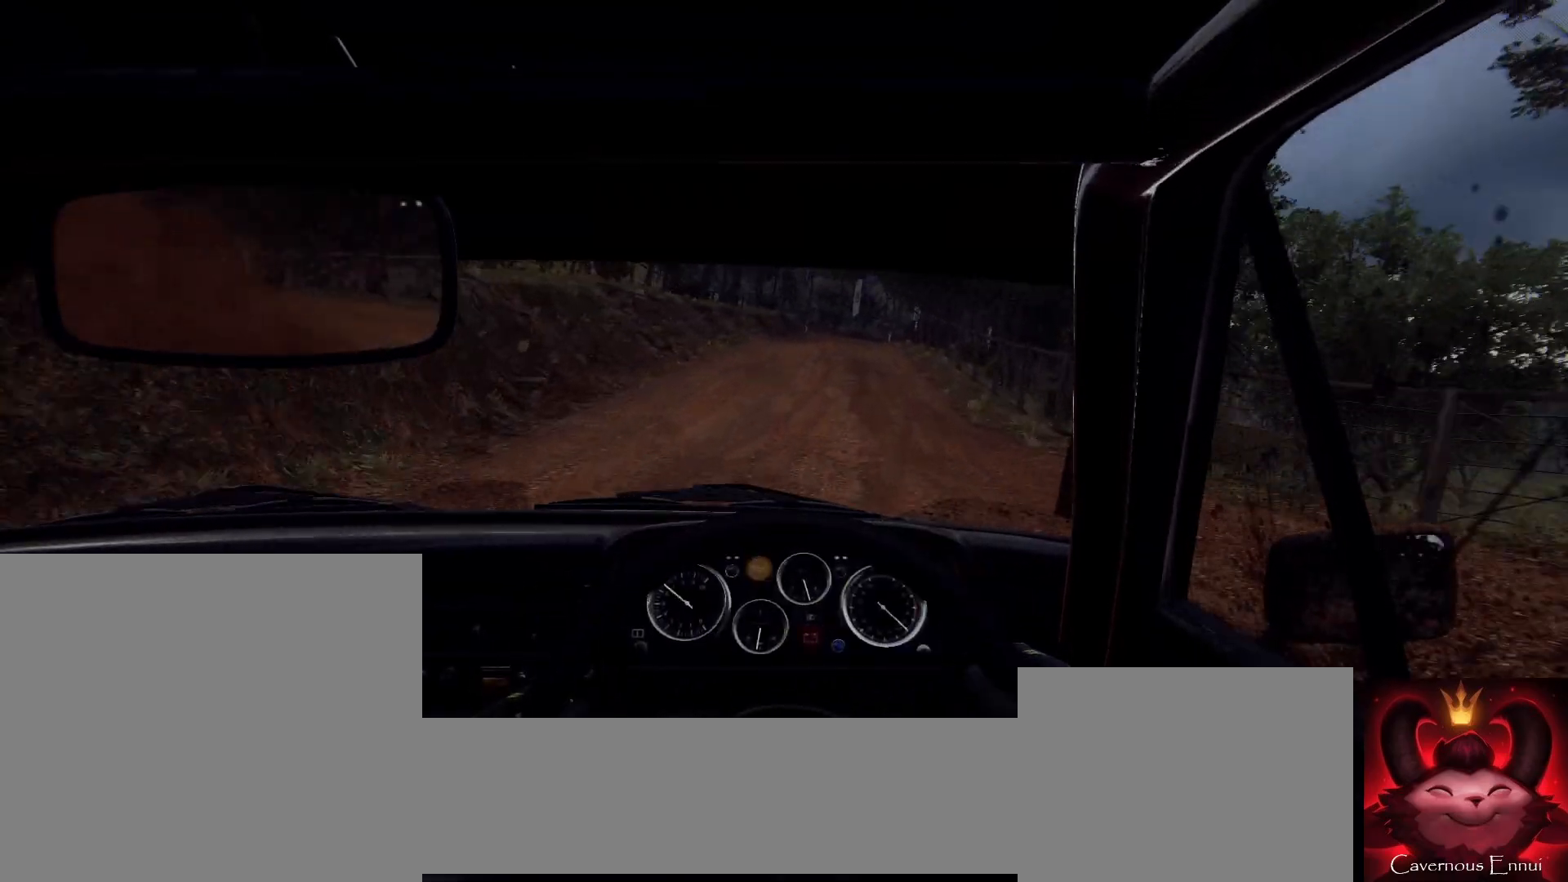
{"dt_ms": 500, "buttons": [], "left_stick": "right", "right_stick": "up", "events": [[33, "left_stick", "right"], [267, "left_stick", "center"], [433, "left_stick", "right"]]}
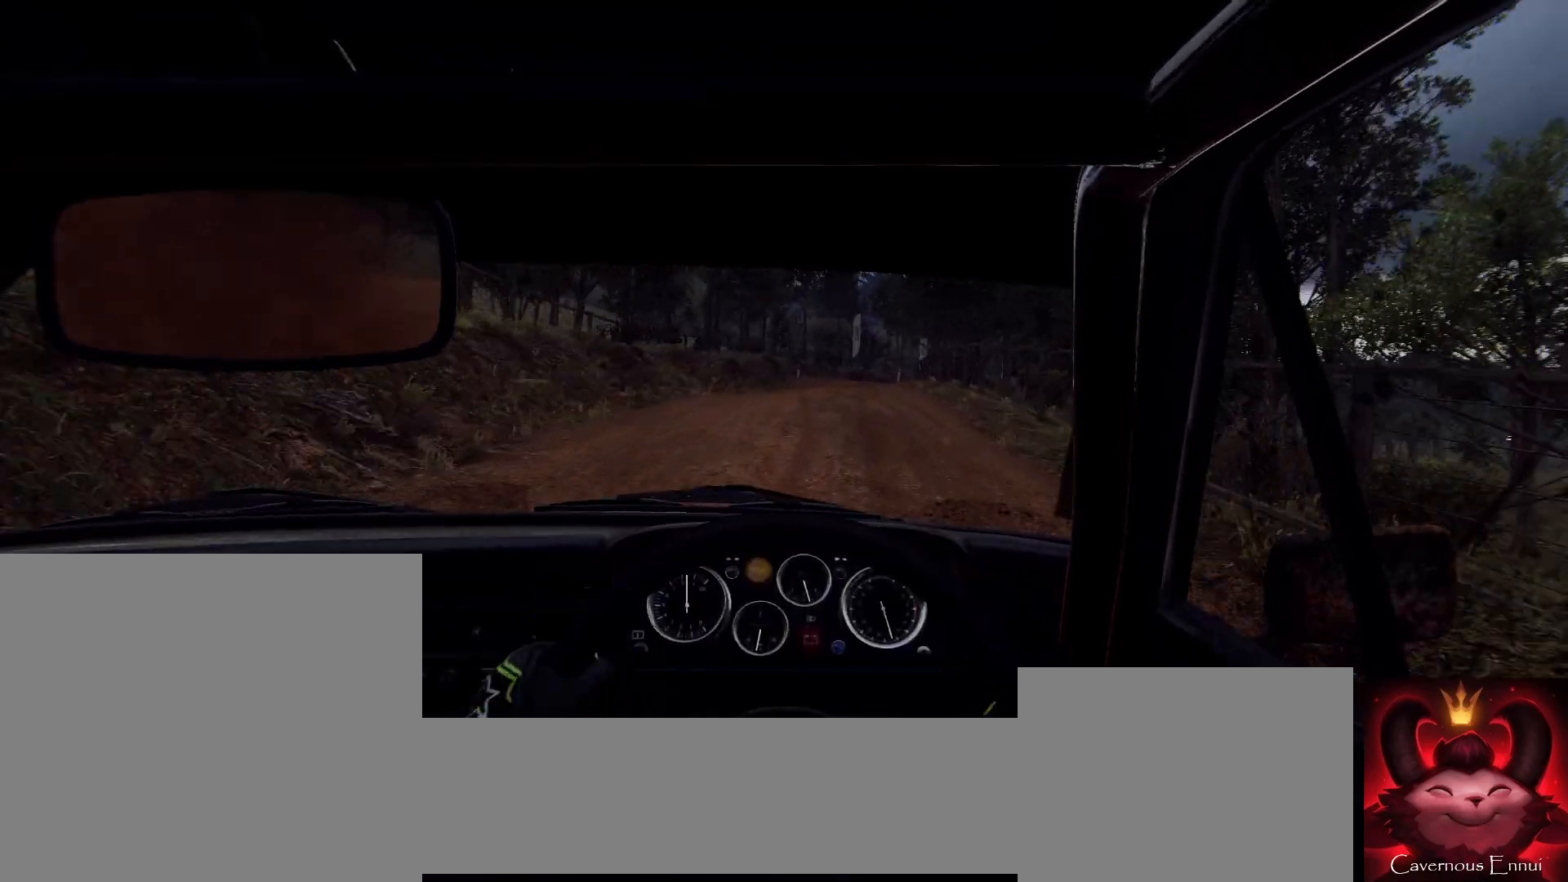
{"dt_ms": 500, "buttons": [], "left_stick": "down-left", "right_stick": "center", "events": [[100, "left_stick", "center"], [267, "left_stick", "down-left"], [300, "R1", "down"], [367, "R1", "up"], [400, "right_stick", "center"]]}
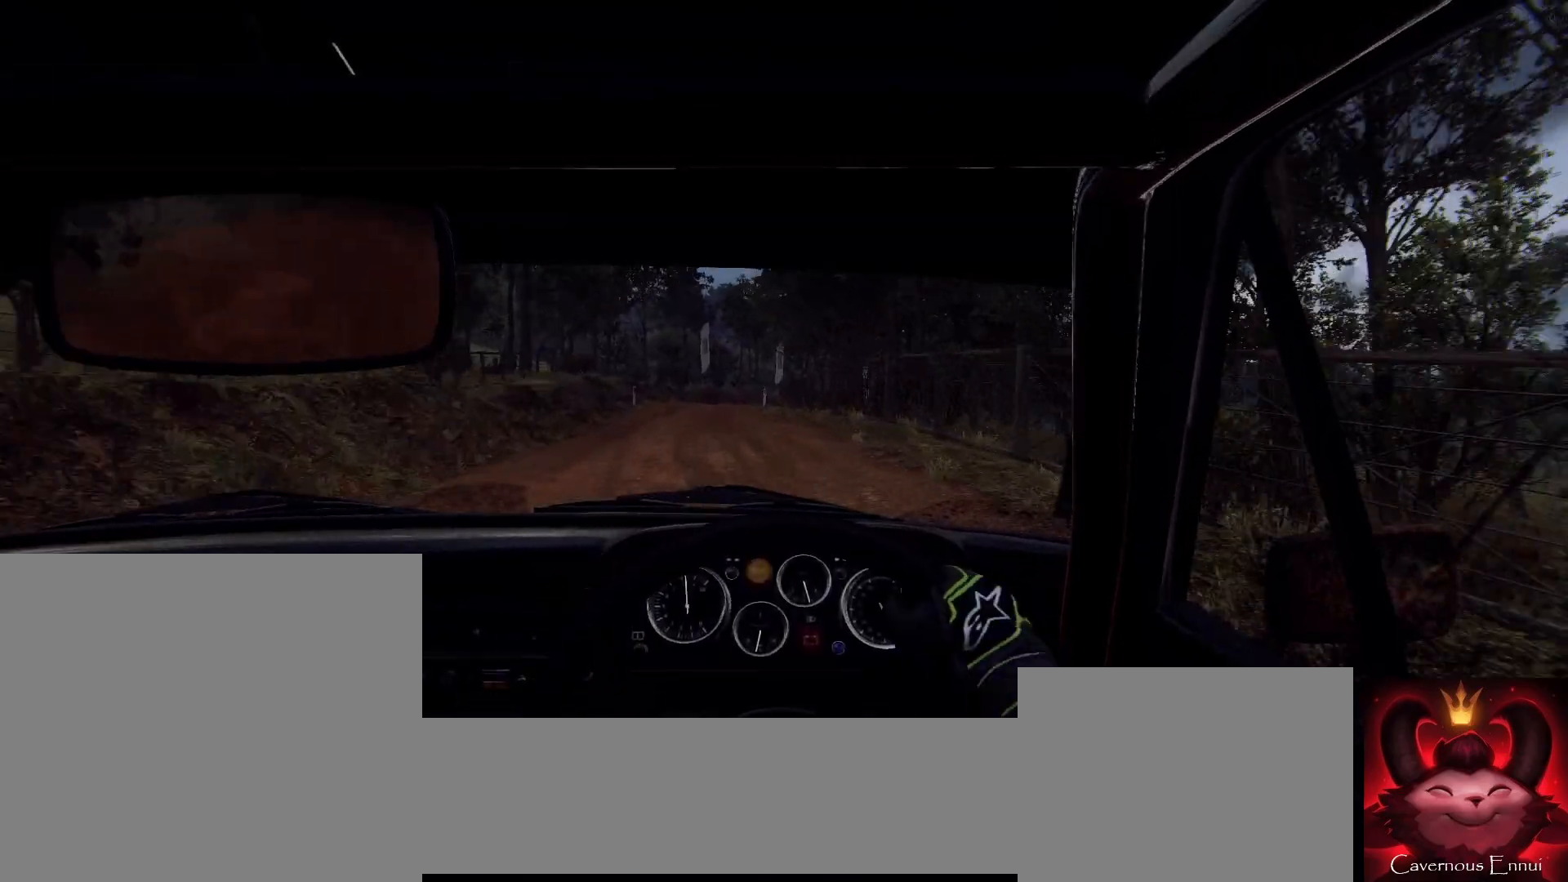
{"dt_ms": 500, "buttons": [], "left_stick": "down-left", "right_stick": "up", "events": [[100, "right_stick", "up-right"], [167, "right_stick", "center"], [200, "left_stick", "center"], [333, "right_stick", "up"], [500, "left_stick", "down-left"]]}
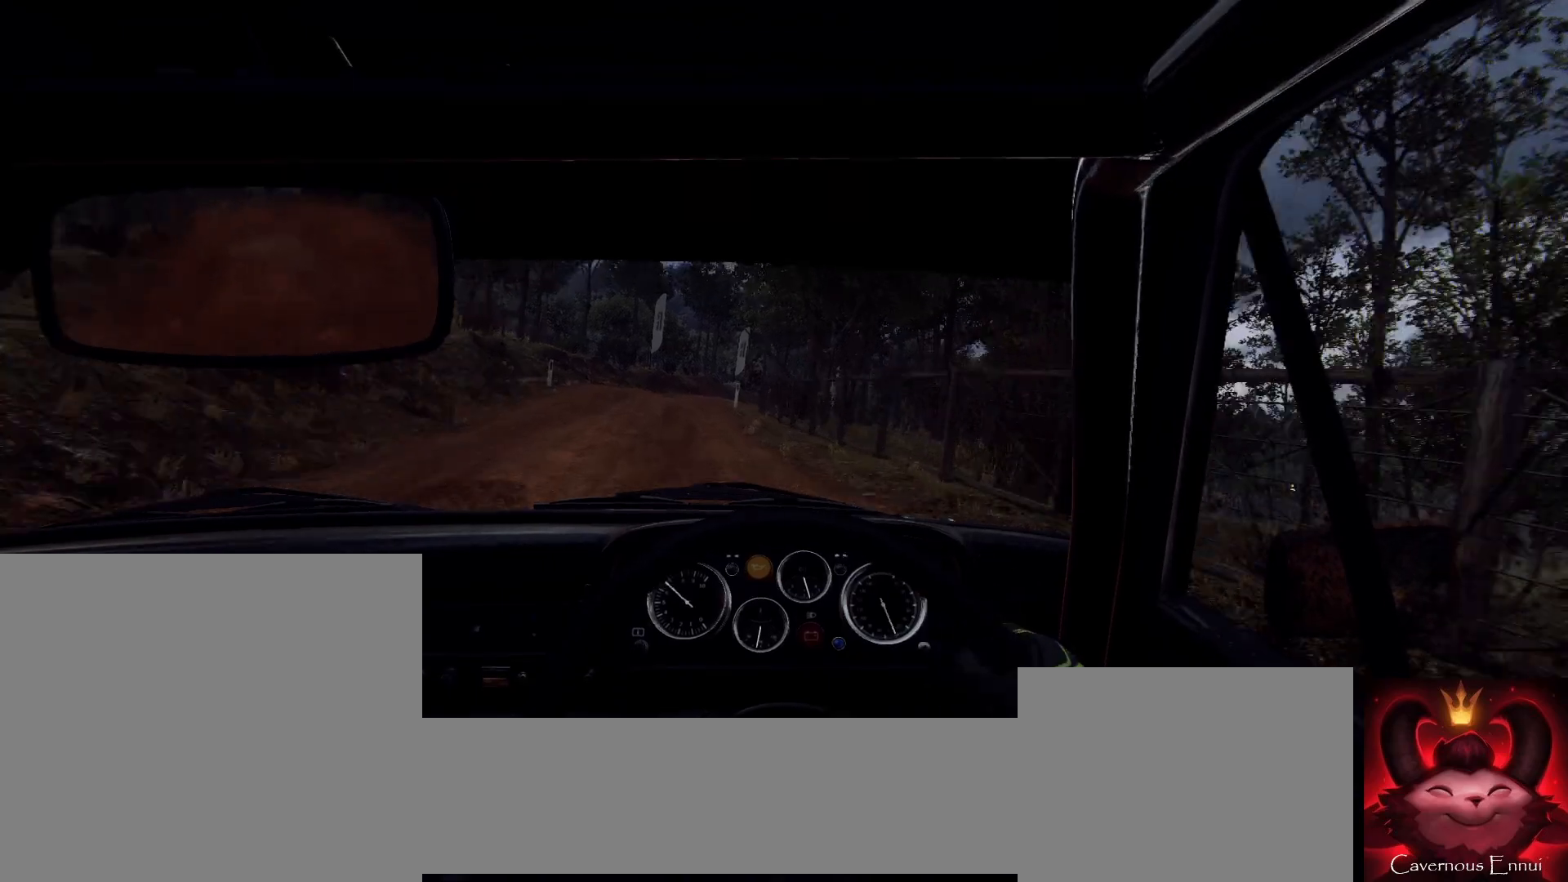
{"dt_ms": 500, "buttons": [], "left_stick": "left", "right_stick": "center", "events": [[67, "right_stick", "center"], [367, "left_stick", "center"], [367, "right_stick", "up"], [433, "left_stick", "left"], [467, "right_stick", "center"]]}
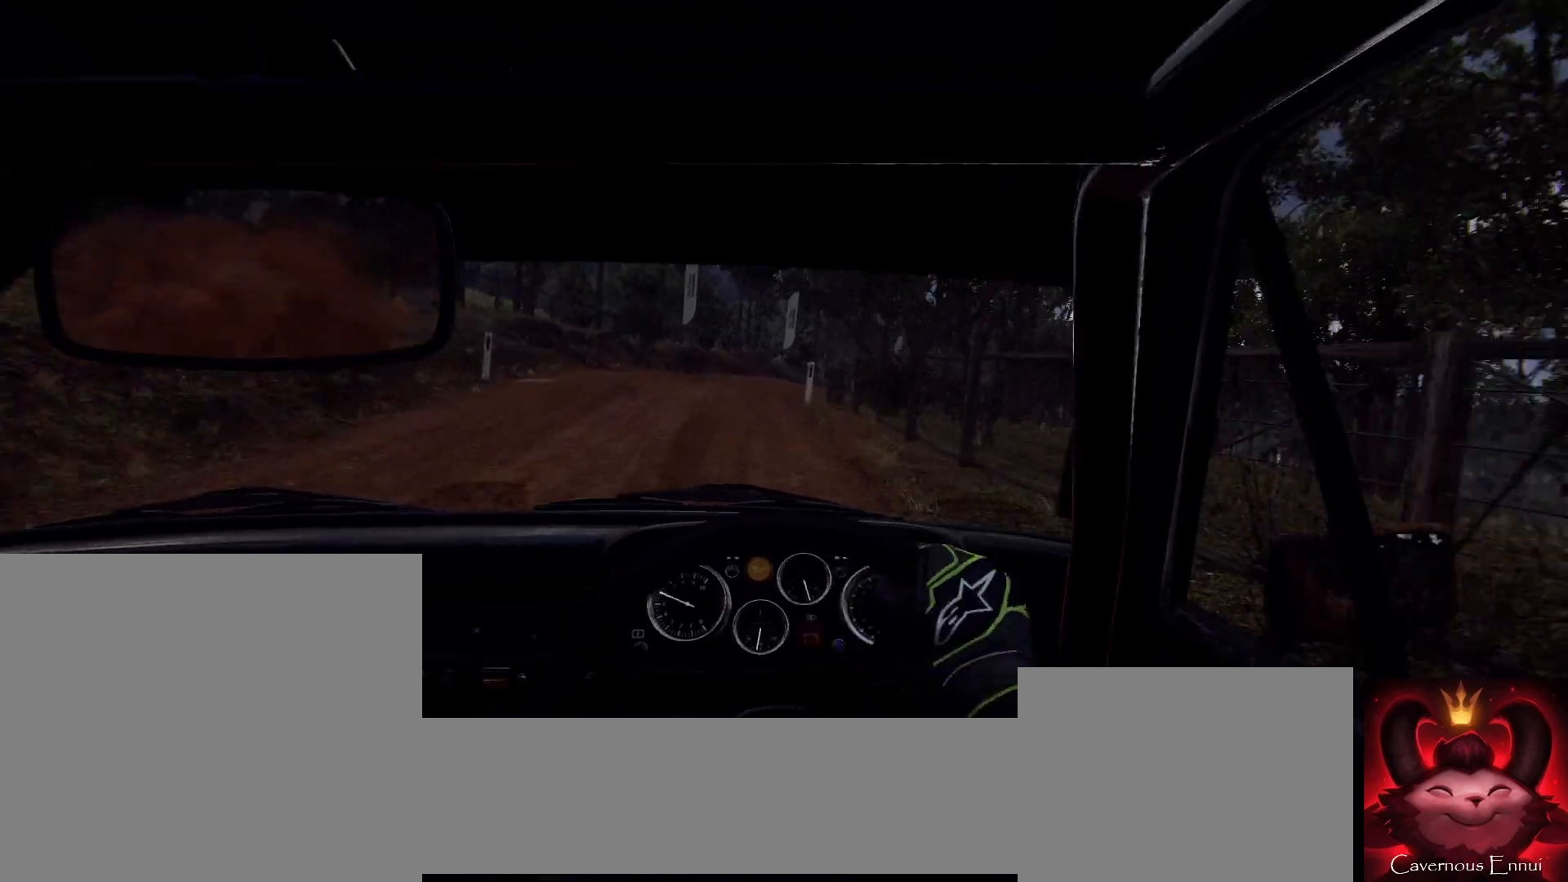
{"dt_ms": 500, "buttons": [], "left_stick": "right", "right_stick": "center", "events": [[33, "left_stick", "center"], [133, "right_stick", "up"], [200, "left_stick", "right"], [200, "right_stick", "center"], [300, "L2", "down"], [400, "L1", "down"], [433, "L2", "up"], [500, "L1", "up"]]}
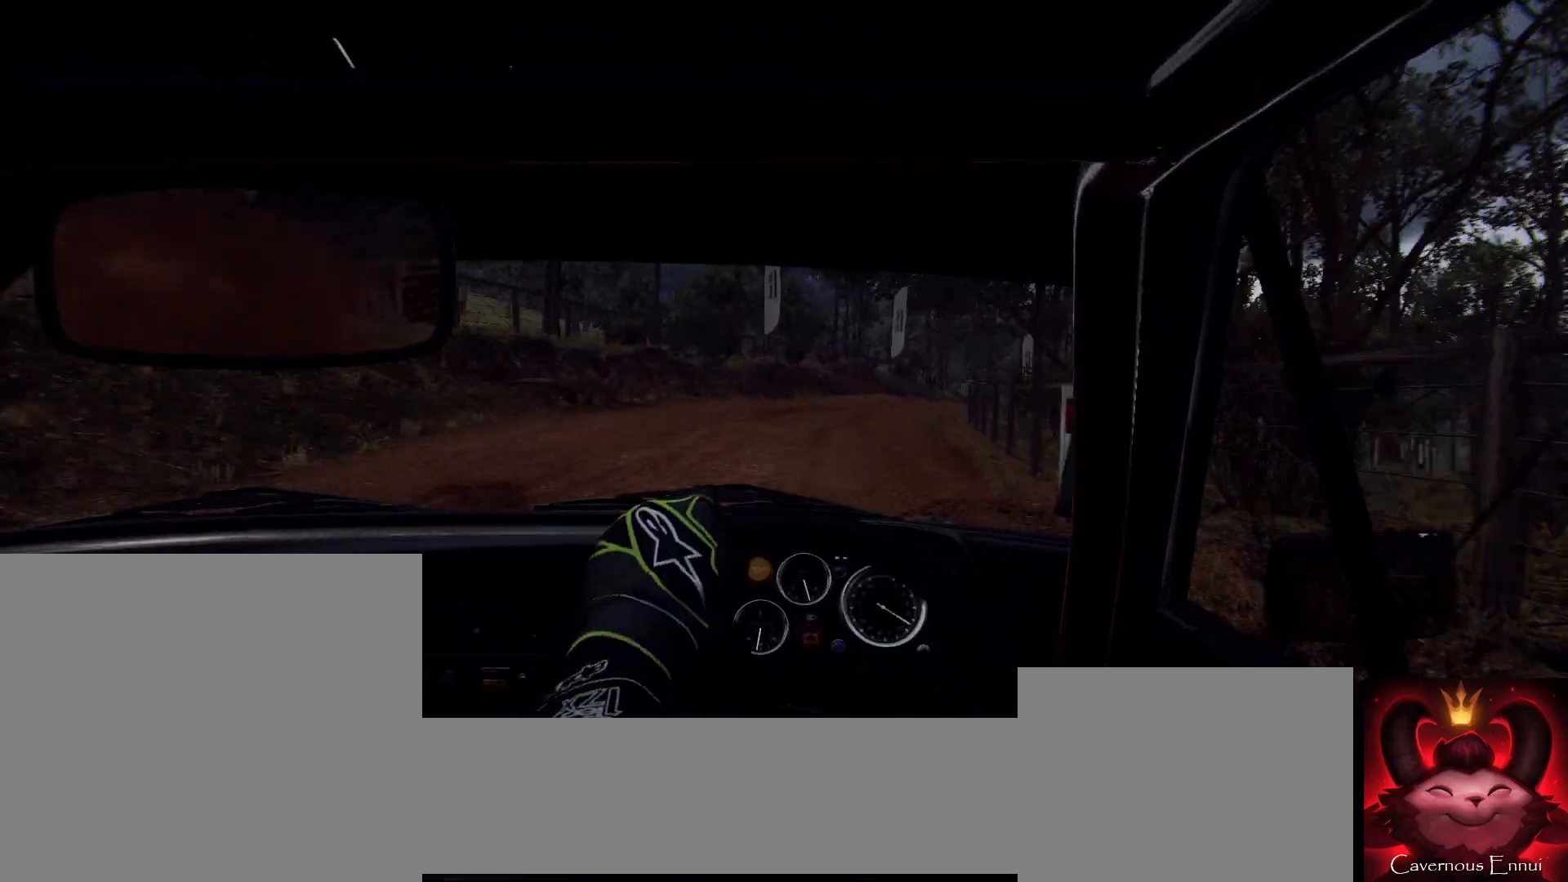
{"dt_ms": 500, "buttons": [], "left_stick": "center", "right_stick": "center", "events": [[100, "L2", "down"], [200, "L2", "up"], [233, "left_stick", "center"], [333, "left_stick", "down-left"], [367, "right_stick", "up"], [467, "left_stick", "center"], [467, "right_stick", "center"]]}
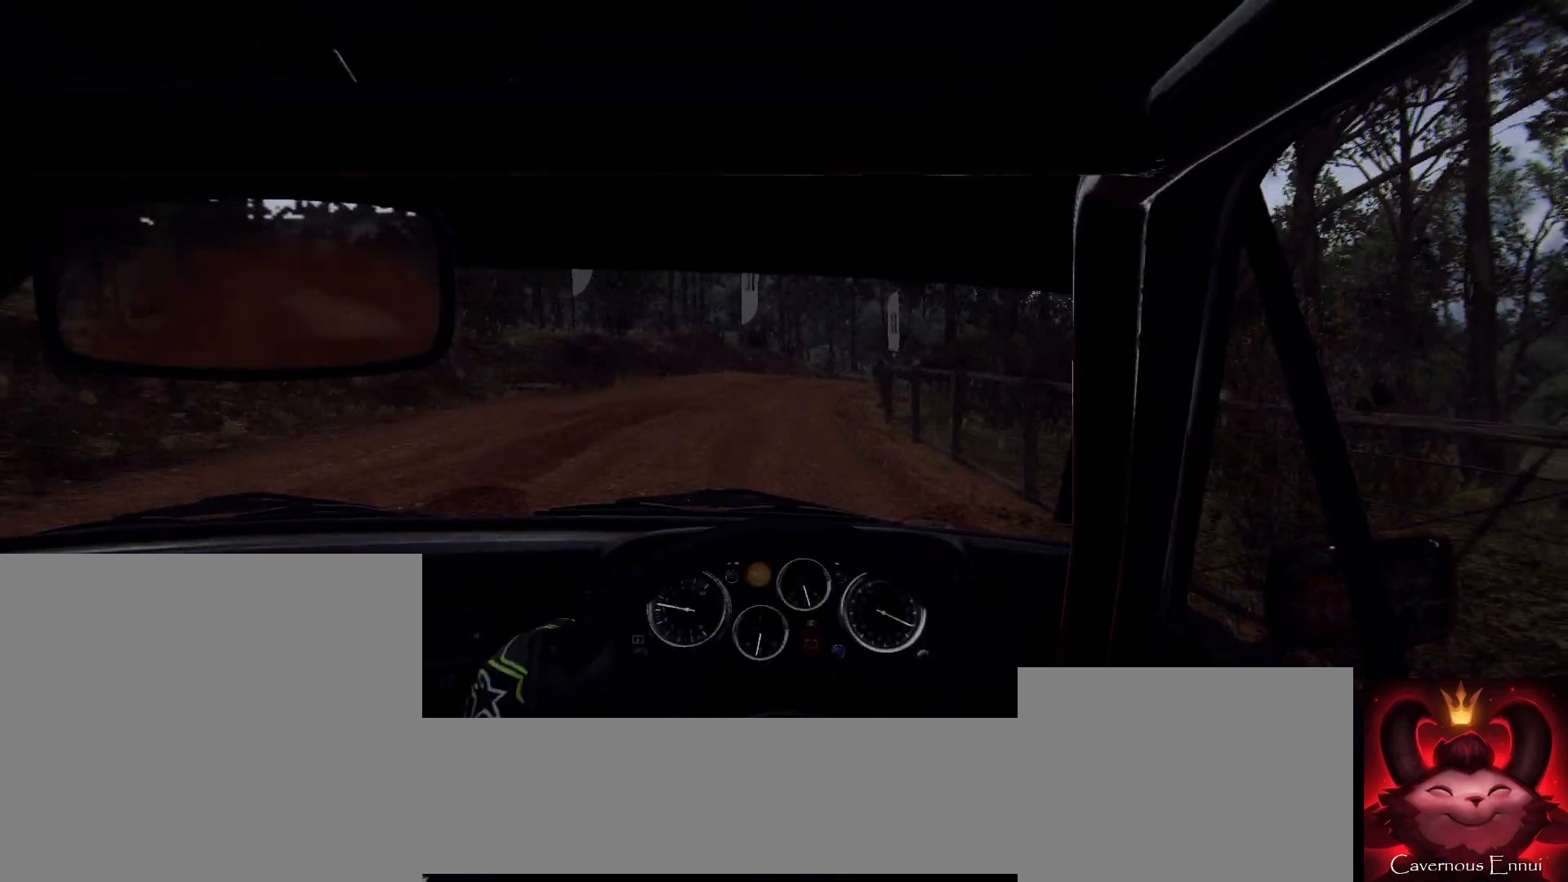
{"dt_ms": 500, "buttons": [], "left_stick": "right", "right_stick": "center", "events": [[133, "L2", "down"], [233, "L2", "up"], [300, "right_stick", "up"], [400, "left_stick", "right"], [433, "right_stick", "center"]]}
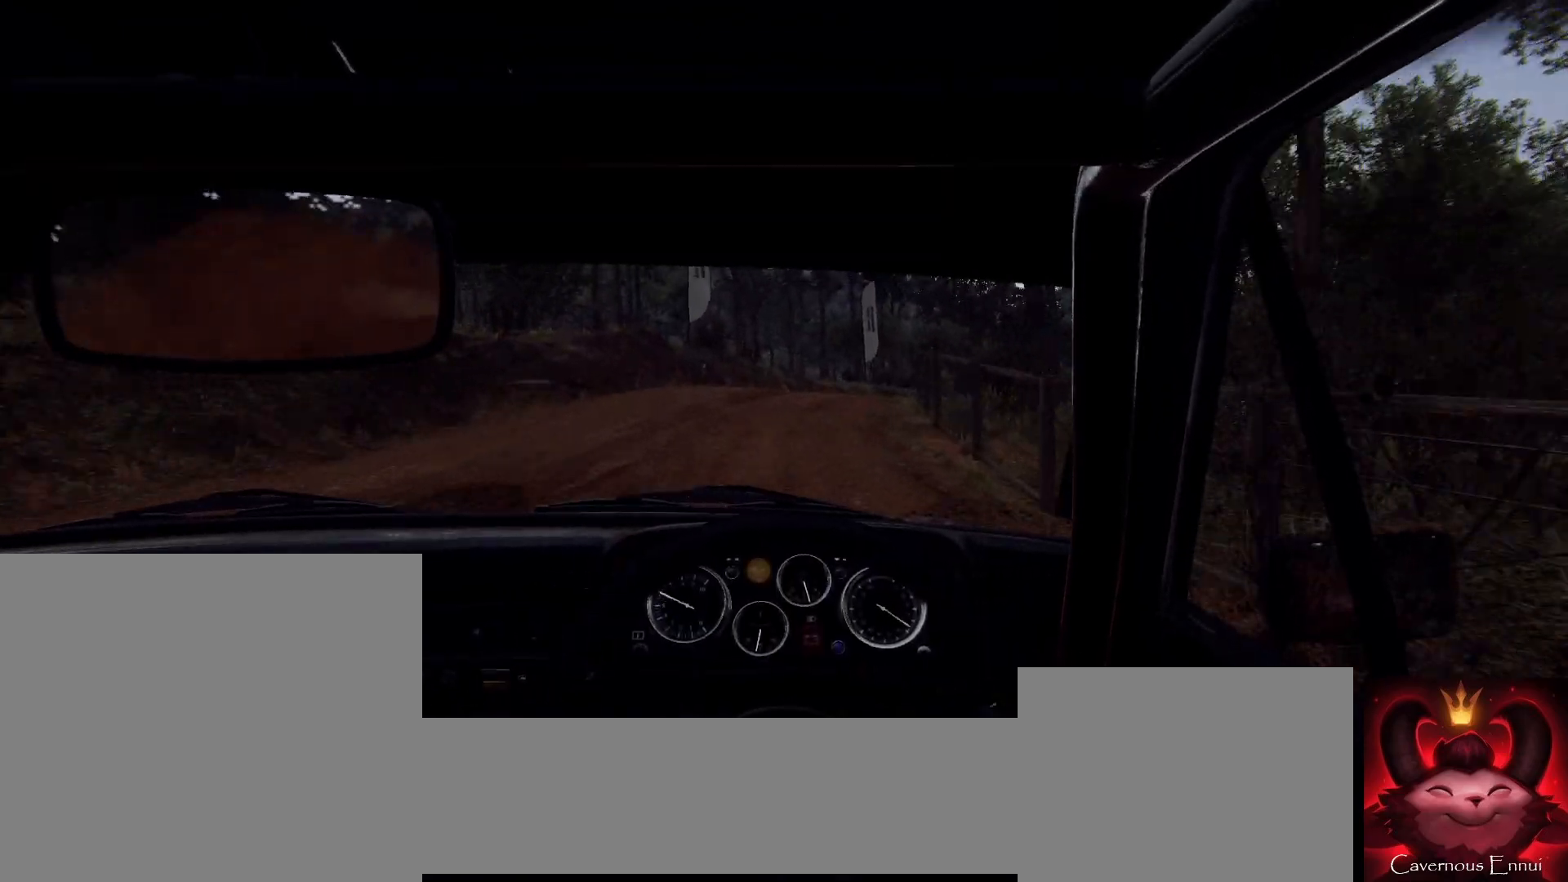
{"dt_ms": 500, "buttons": [], "left_stick": "right", "right_stick": "center", "events": [[100, "left_stick", "left"], [167, "left_stick", "center"], [167, "right_stick", "up"], [233, "left_stick", "right"], [267, "right_stick", "center"], [300, "L2", "down"], [400, "L2", "up"]]}
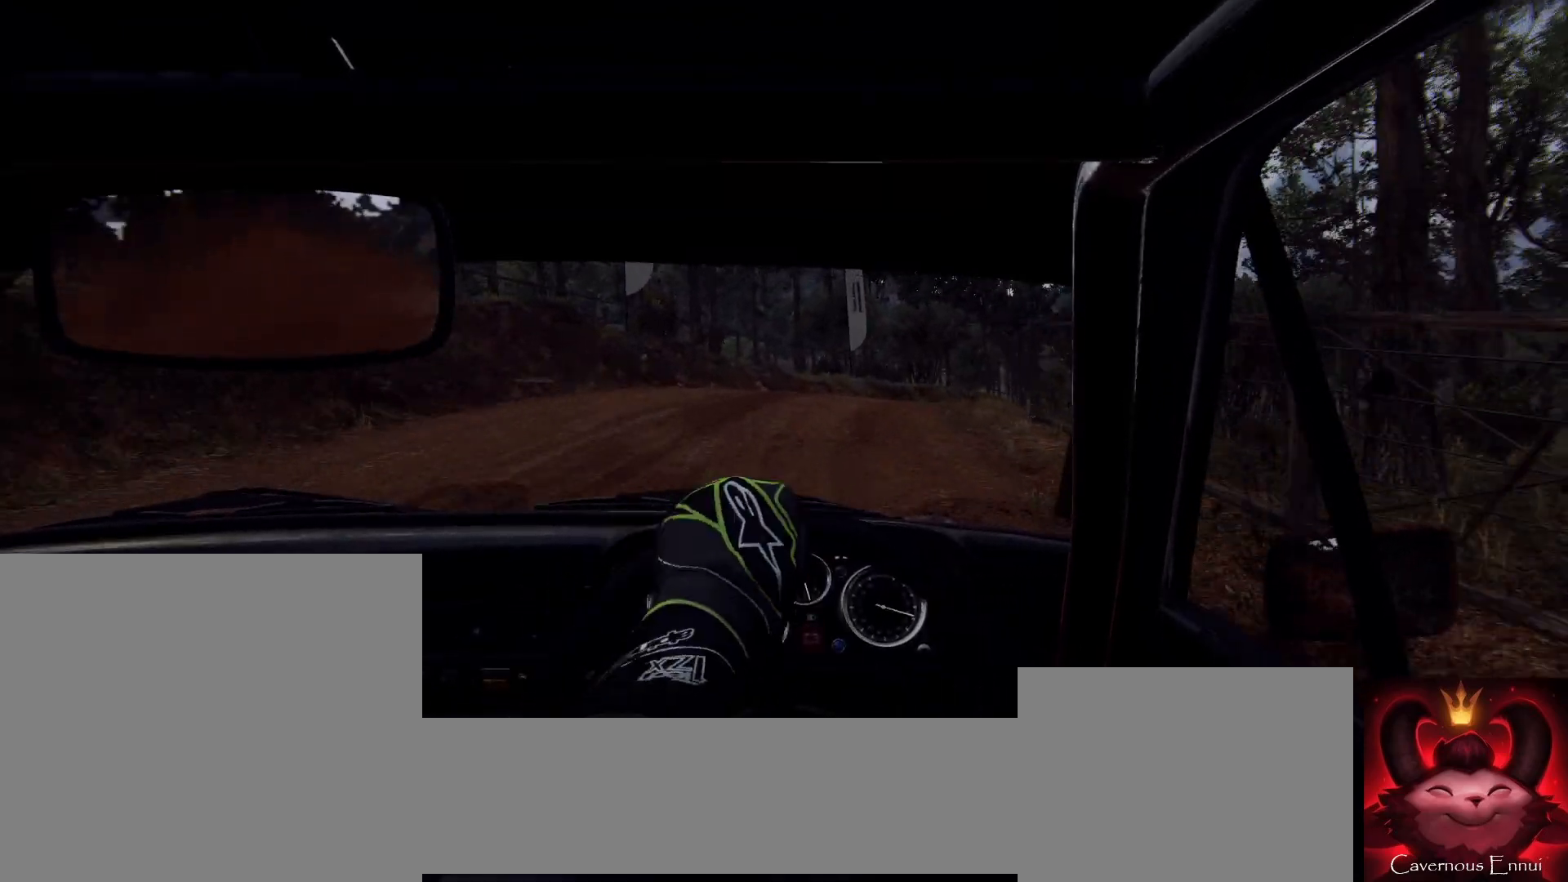
{"dt_ms": 500, "buttons": [], "left_stick": "right", "right_stick": "center", "events": [[200, "left_stick", "center"], [233, "L1", "down"], [333, "L1", "up"], [467, "left_stick", "right"]]}
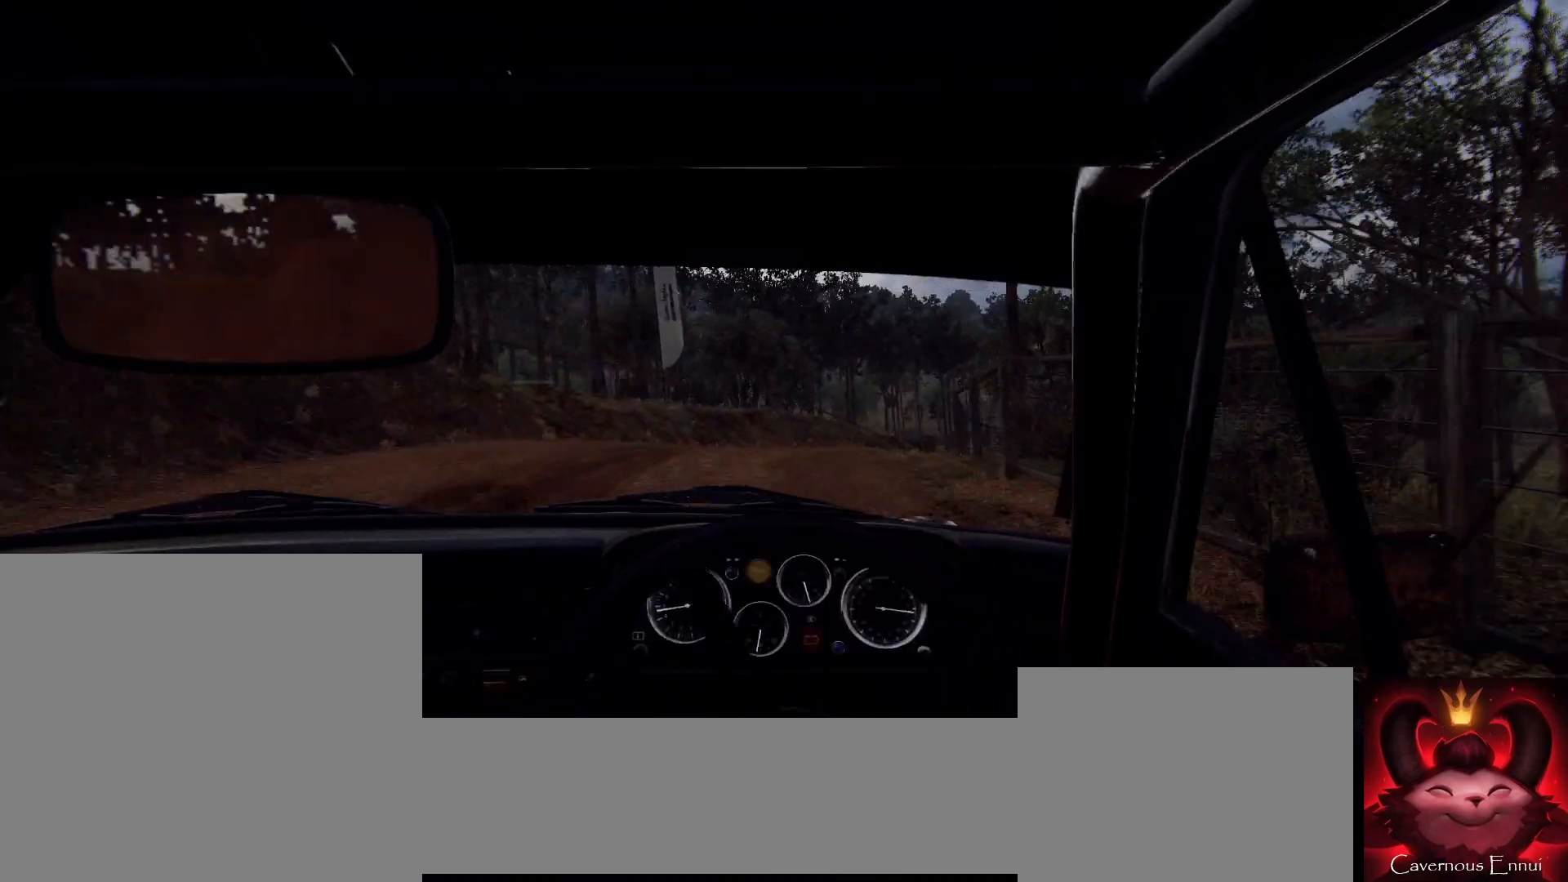
{"dt_ms": 500, "buttons": [], "left_stick": "right", "right_stick": "center", "events": [[167, "right_stick", "up"], [267, "left_stick", "center"], [300, "right_stick", "center"], [400, "left_stick", "right"]]}
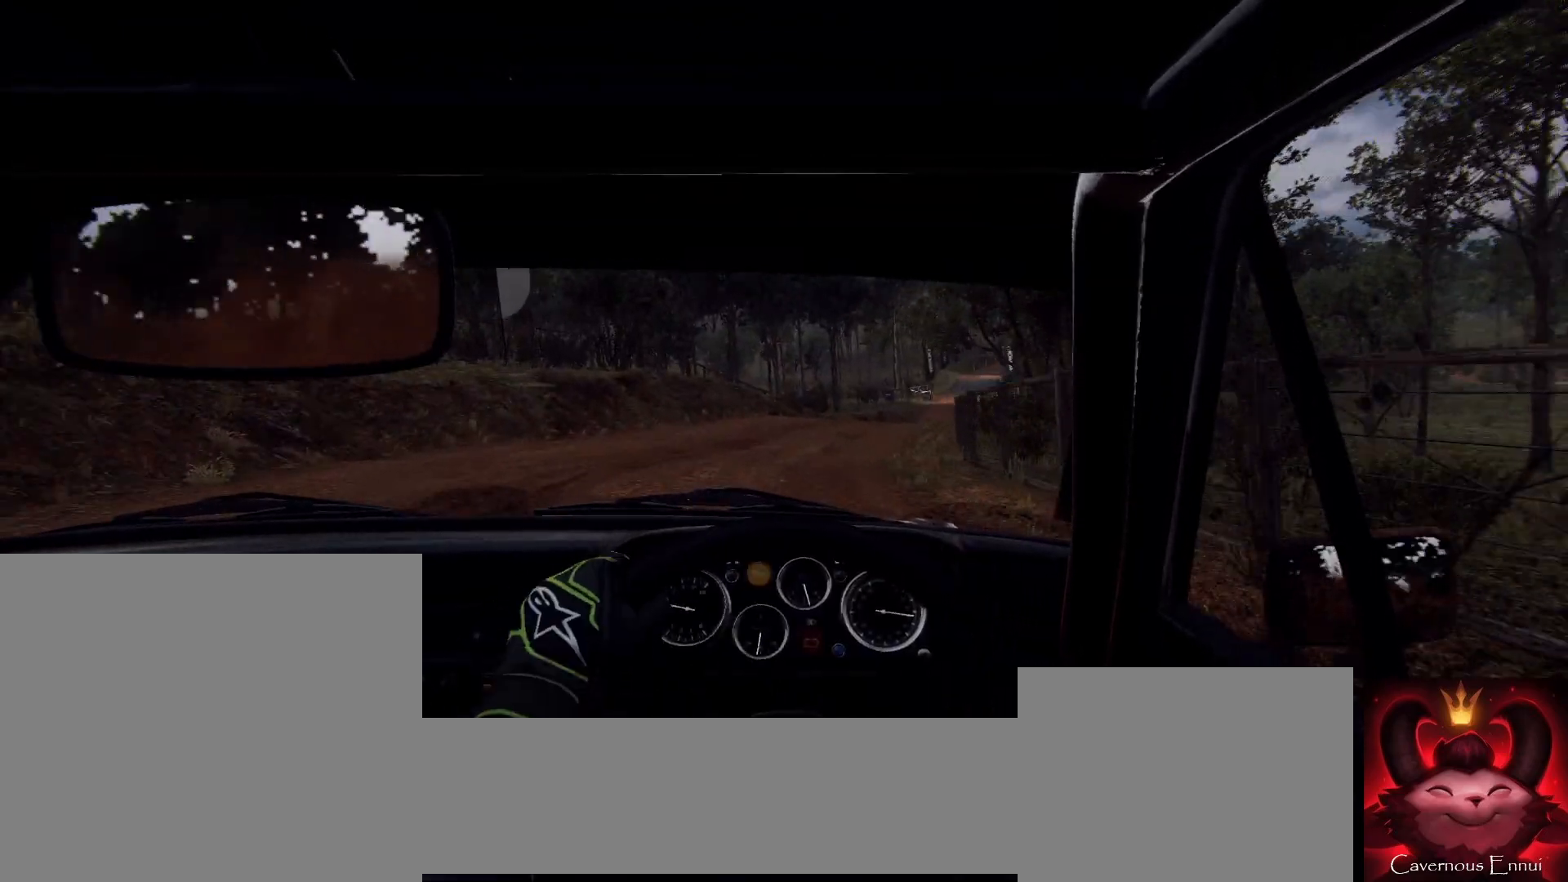
{"dt_ms": 500, "buttons": [], "left_stick": "center", "right_stick": "up", "events": [[67, "right_stick", "up"], [167, "left_stick", "center"], [167, "right_stick", "center"], [367, "left_stick", "left"], [367, "right_stick", "up"], [433, "left_stick", "center"]]}
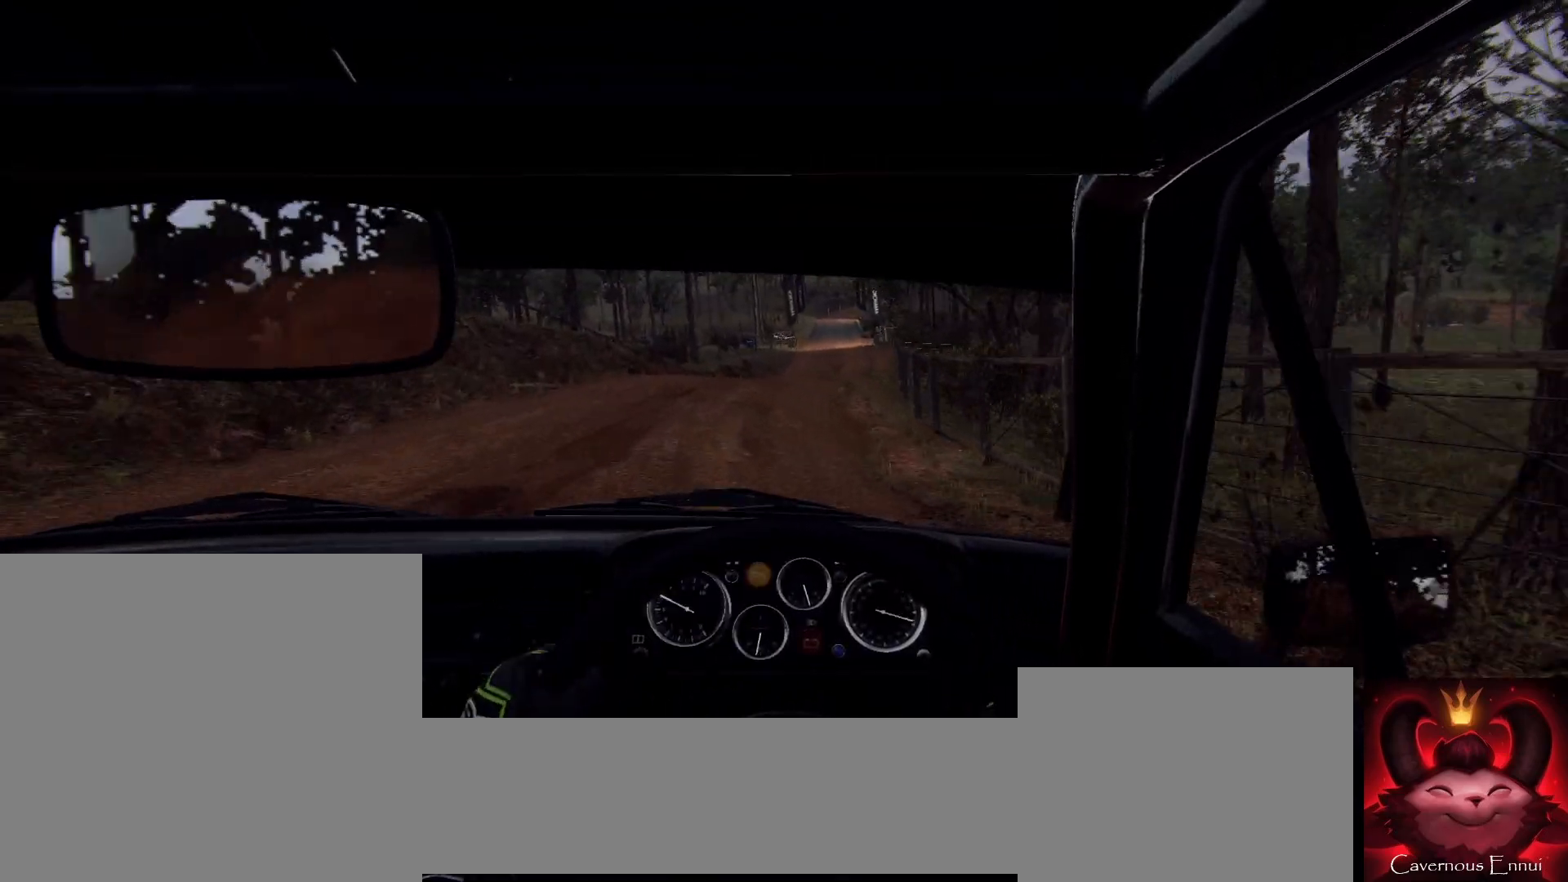
{"dt_ms": 1000, "buttons": [], "left_stick": "center", "right_stick": "up"}
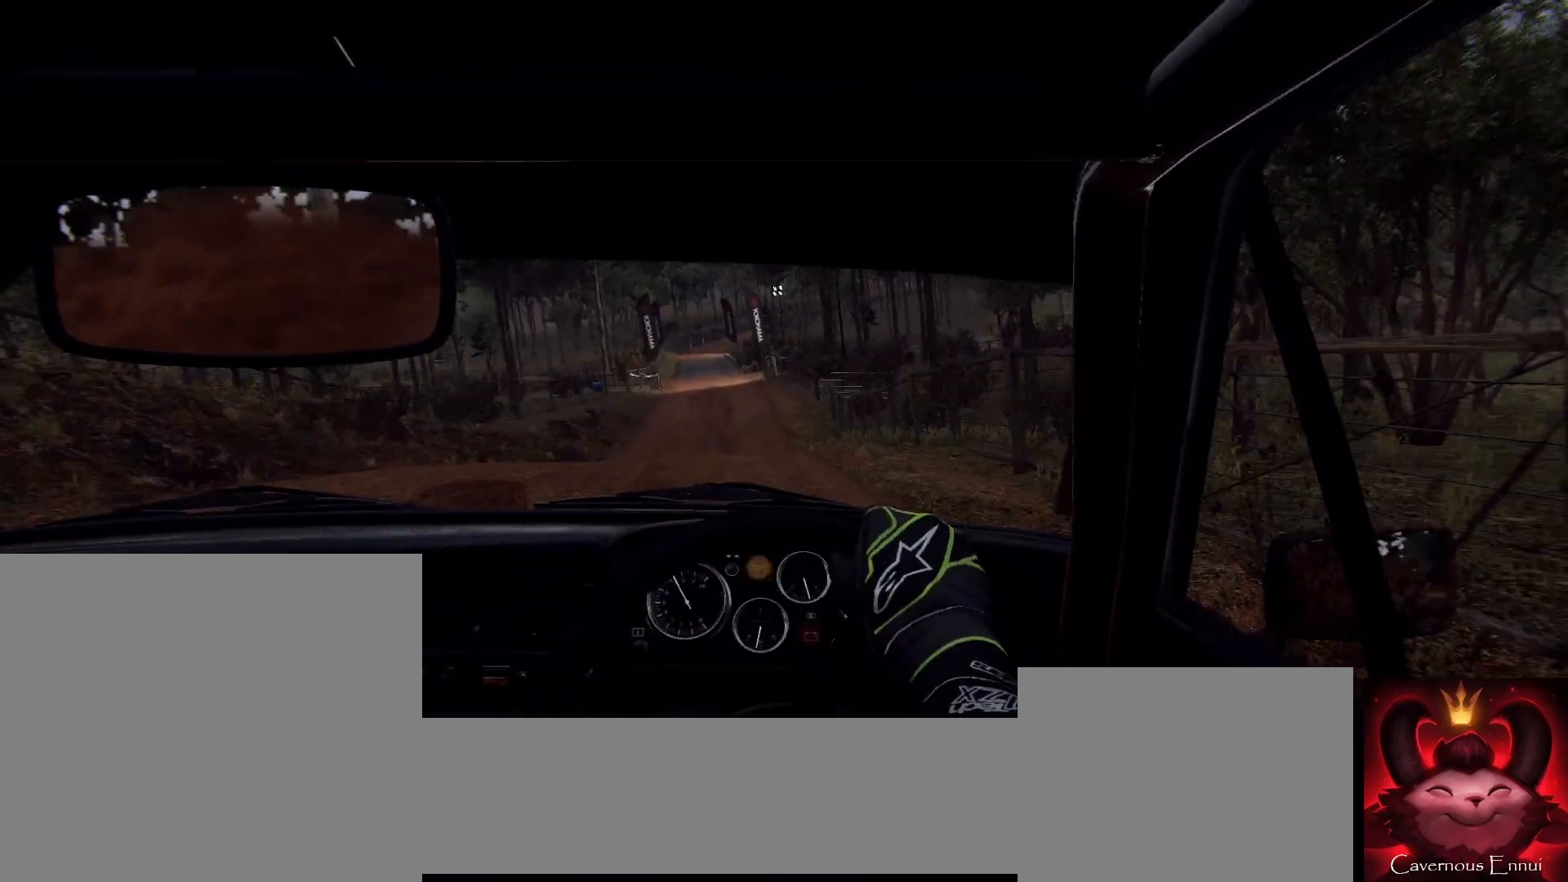
{"dt_ms": 500, "buttons": [], "left_stick": "down-left", "right_stick": "up", "events": [[167, "left_stick", "right"], [300, "left_stick", "center"], [333, "right_stick", "center"], [367, "left_stick", "down-left"], [467, "right_stick", "up"]]}
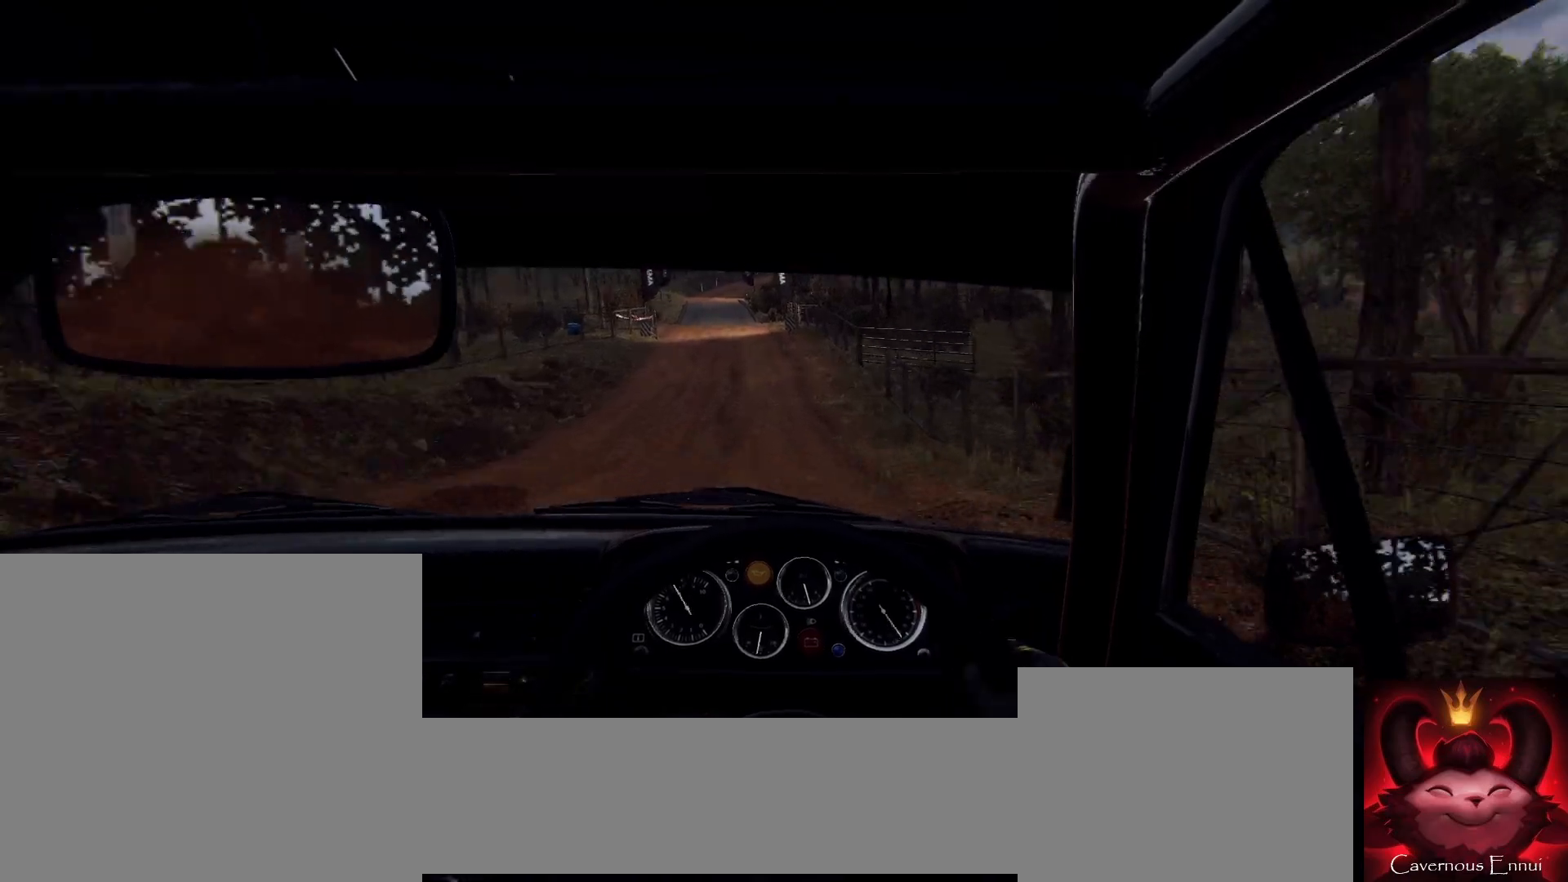
{"dt_ms": 500, "buttons": [], "left_stick": "center", "right_stick": "up", "events": [[100, "left_stick", "left"], [100, "right_stick", "center"], [333, "left_stick", "center"], [433, "right_stick", "up"]]}
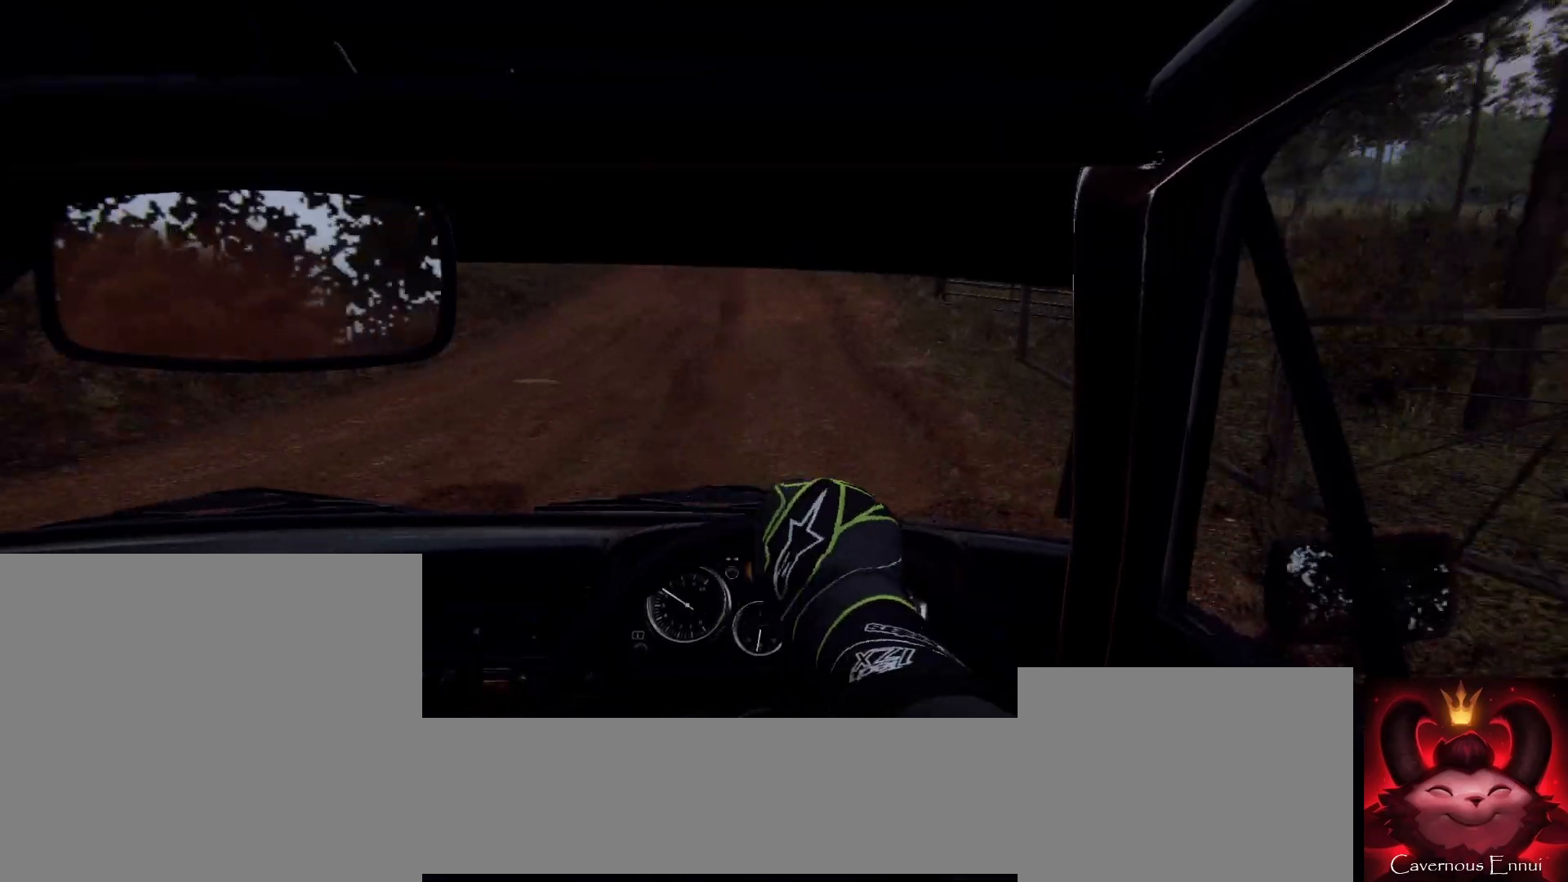
{"dt_ms": 500, "buttons": [], "left_stick": "right", "right_stick": "center", "events": [[33, "left_stick", "left"], [67, "right_stick", "center"], [100, "left_stick", "center"], [367, "left_stick", "right"]]}
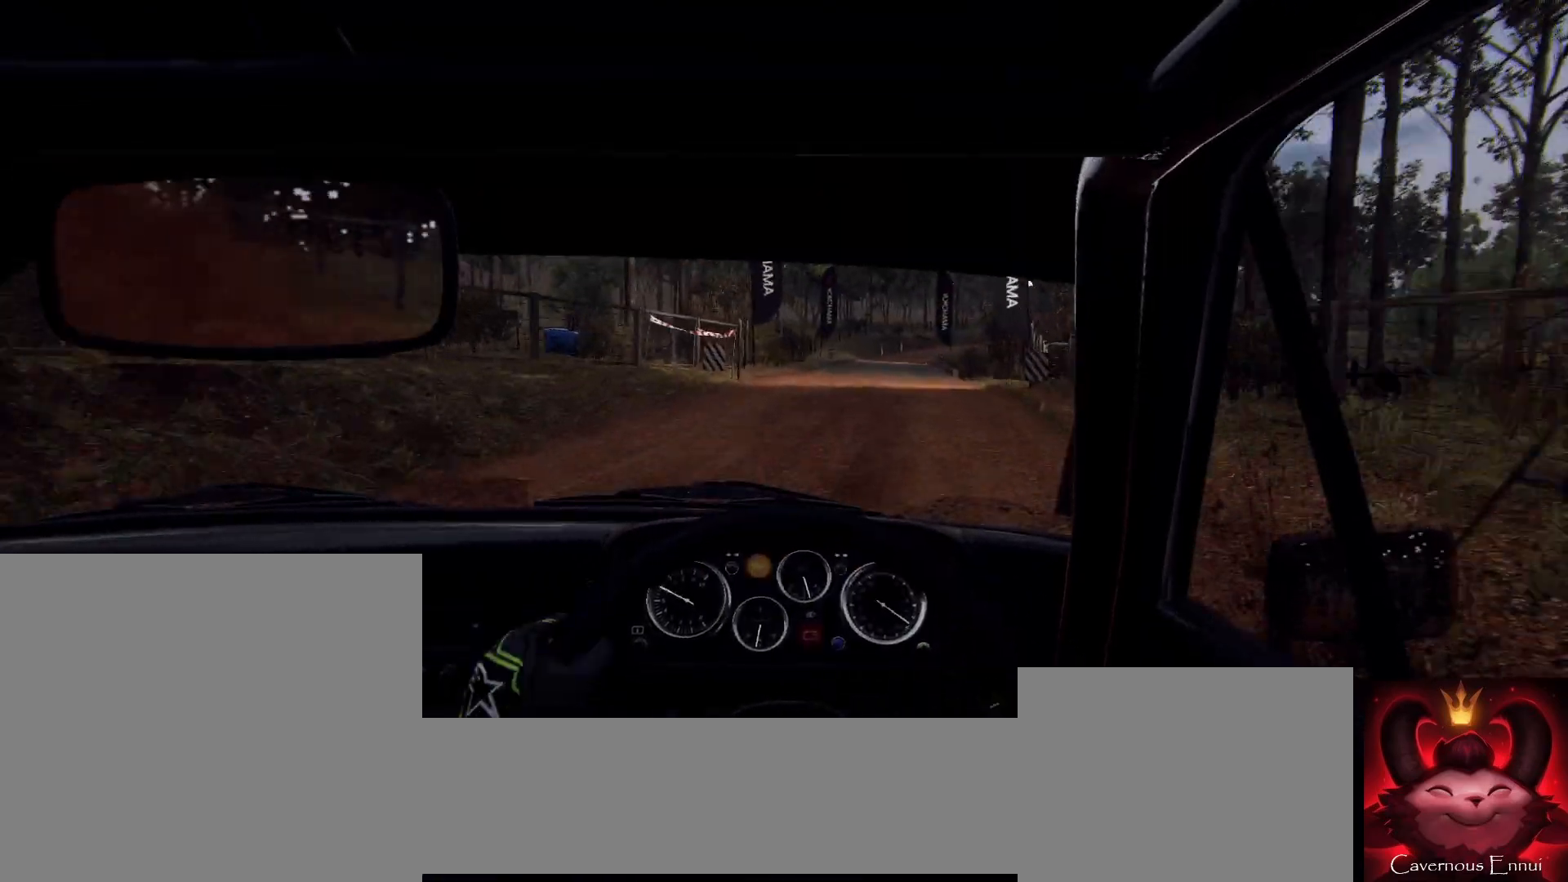
{"dt_ms": 500, "buttons": [], "left_stick": "center", "right_stick": "center", "events": [[167, "right_stick", "up"], [200, "left_stick", "left"], [267, "left_stick", "center"], [333, "right_stick", "center"]]}
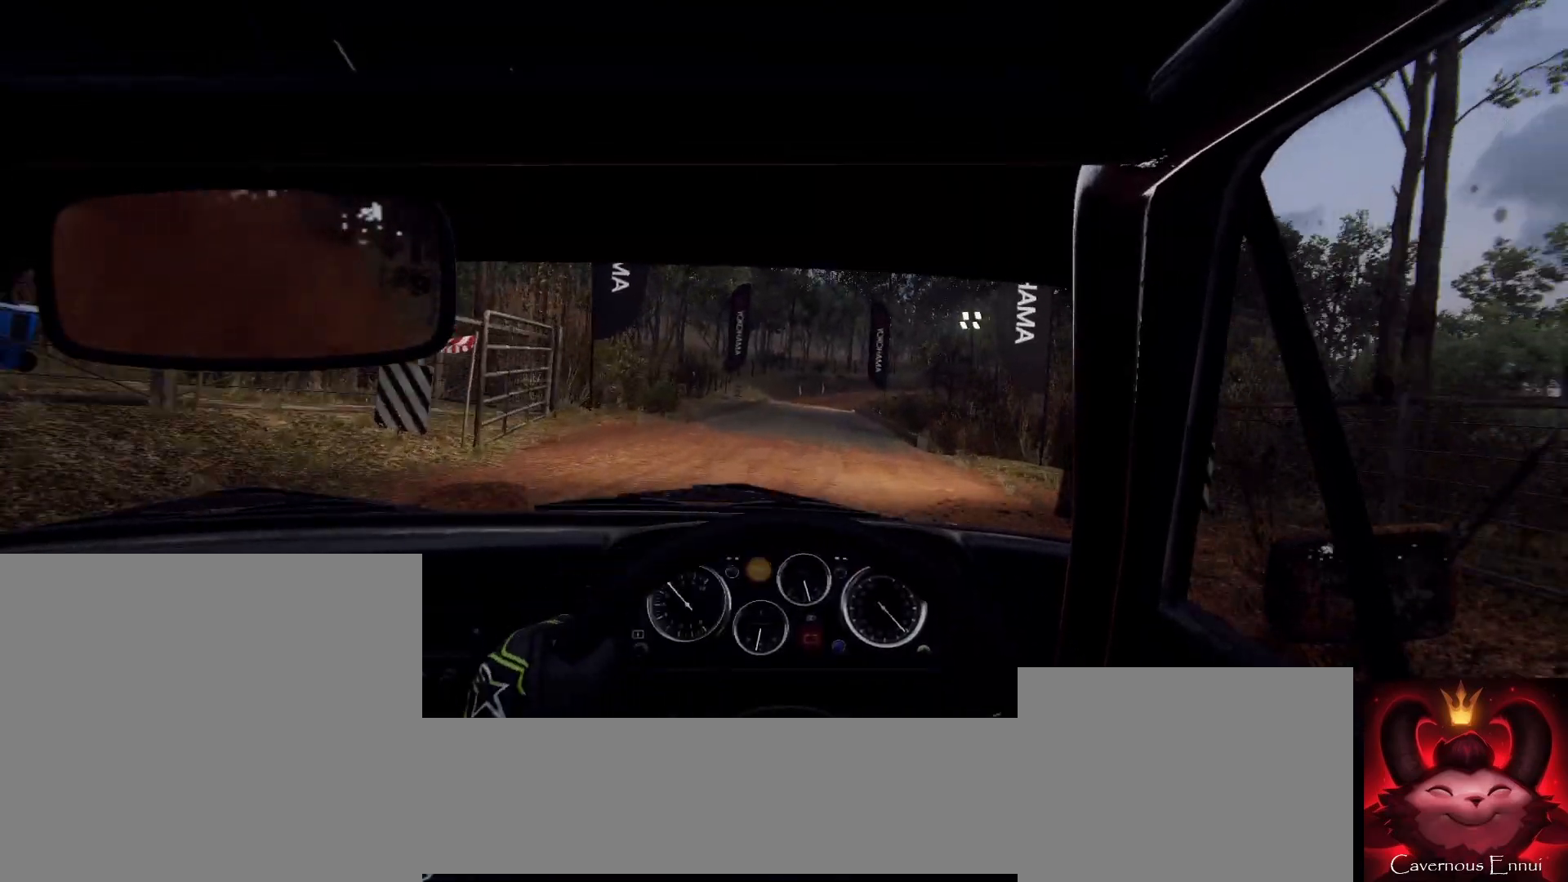
{"dt_ms": 500, "buttons": [], "left_stick": "center", "right_stick": "center", "events": [[167, "left_stick", "left"], [200, "right_stick", "up"], [333, "left_stick", "center"], [333, "right_stick", "center"]]}
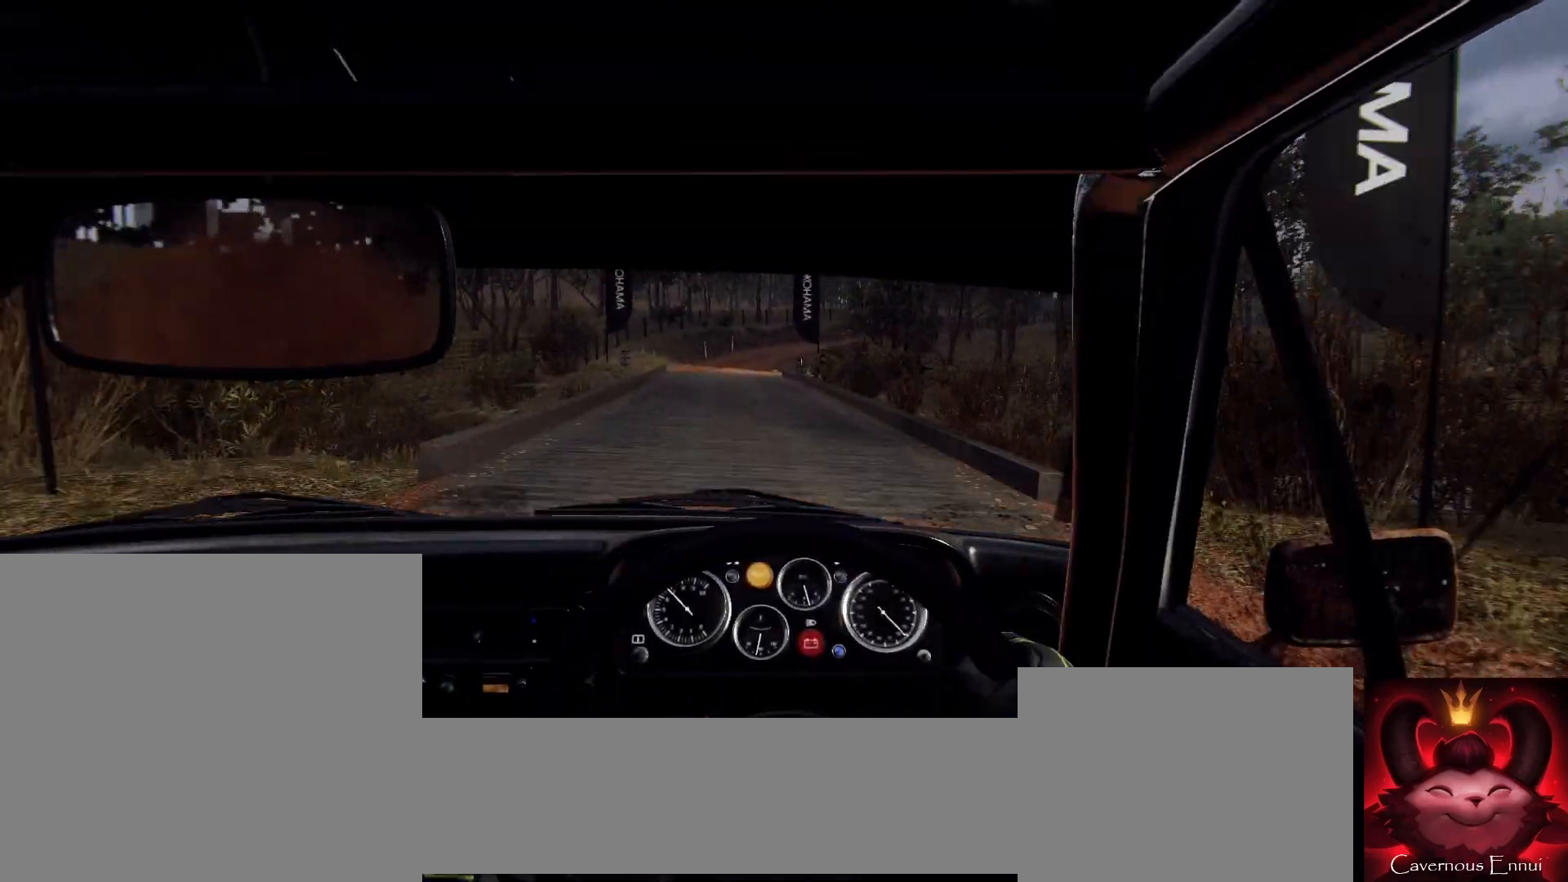
{"dt_ms": 500, "buttons": [], "left_stick": "center", "right_stick": "center", "events": [[33, "left_stick", "left"], [167, "right_stick", "up"], [200, "left_stick", "center"], [267, "left_stick", "left"], [267, "right_stick", "center"], [467, "left_stick", "center"]]}
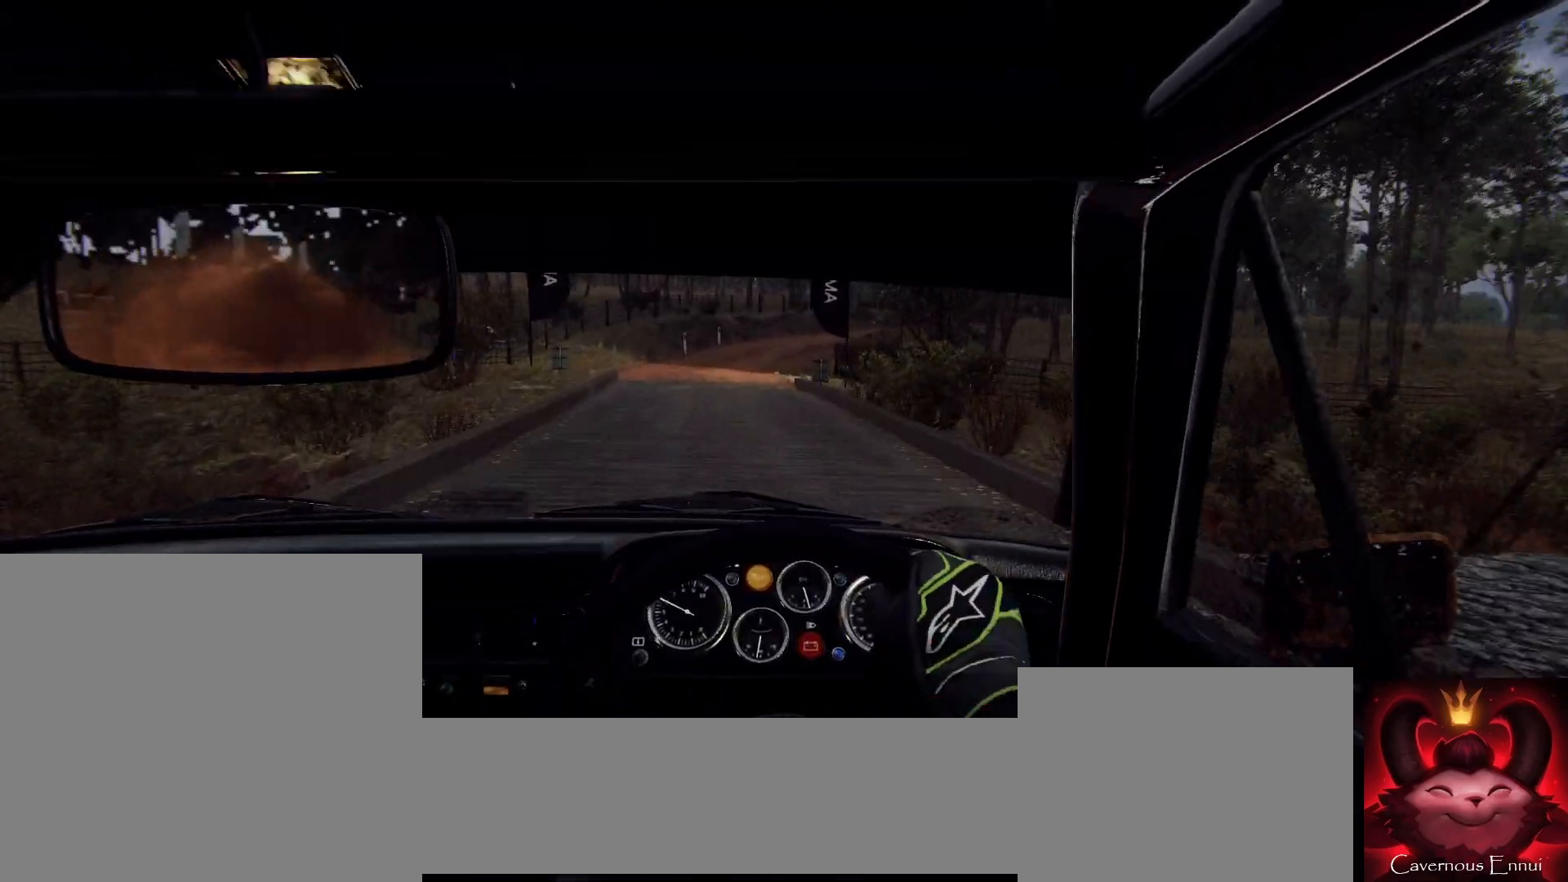
{"dt_ms": 500, "buttons": [], "left_stick": "right", "right_stick": "up", "events": [[33, "right_stick", "up"], [67, "left_stick", "left"], [167, "left_stick", "center"], [167, "right_stick", "center"], [333, "left_stick", "right"], [367, "right_stick", "up"]]}
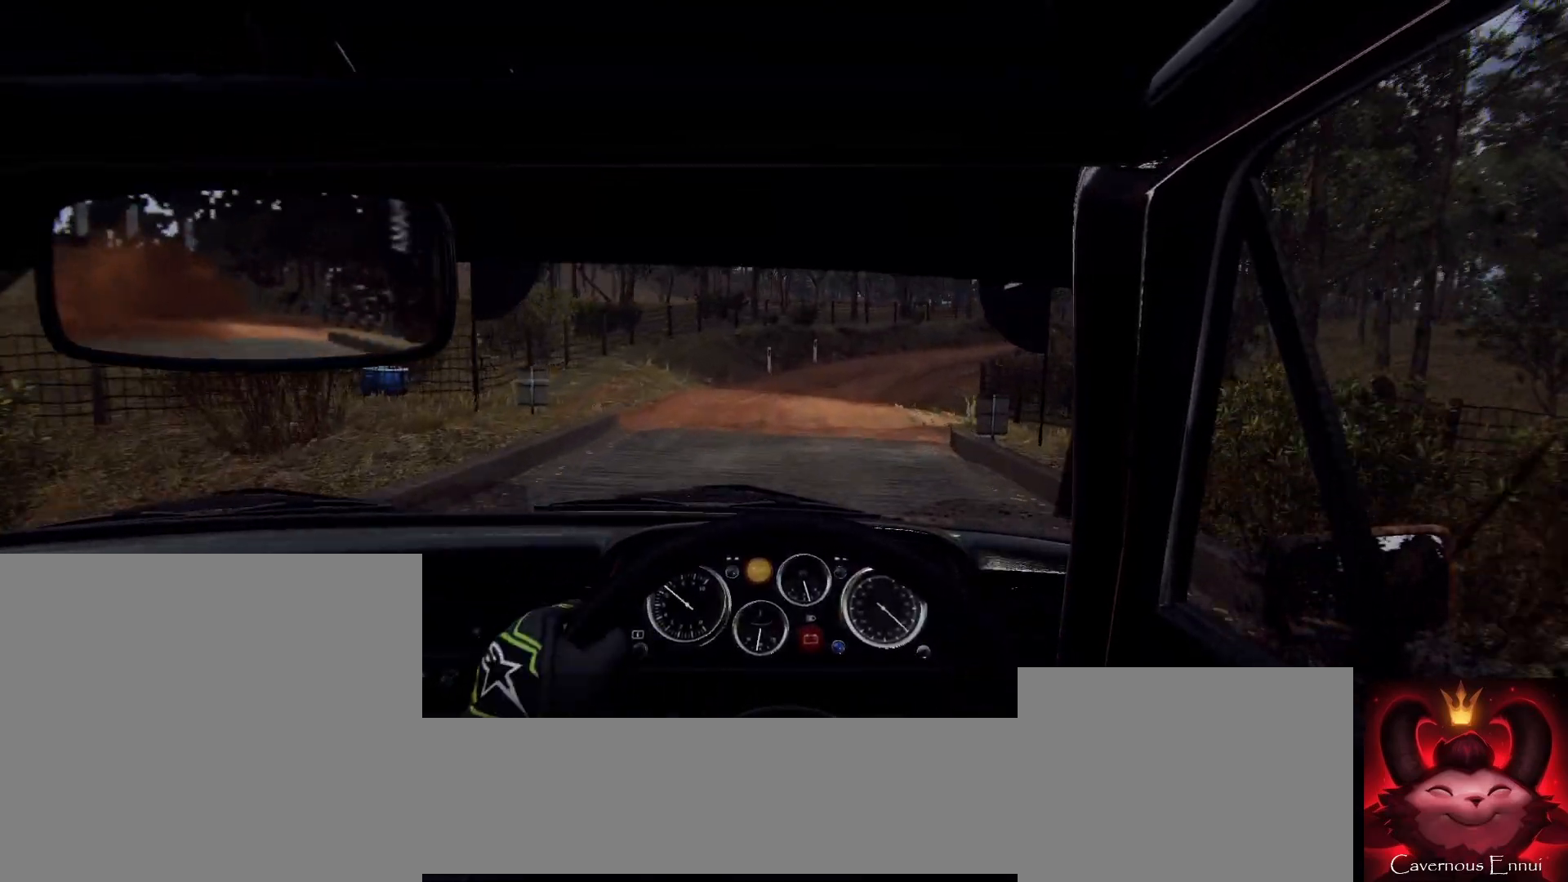
{"dt_ms": 500, "buttons": [], "left_stick": "center", "right_stick": "center", "events": [[167, "left_stick", "center"], [167, "right_stick", "center"], [333, "left_stick", "right"], [400, "left_stick", "center"], [400, "right_stick", "up"], [500, "right_stick", "center"]]}